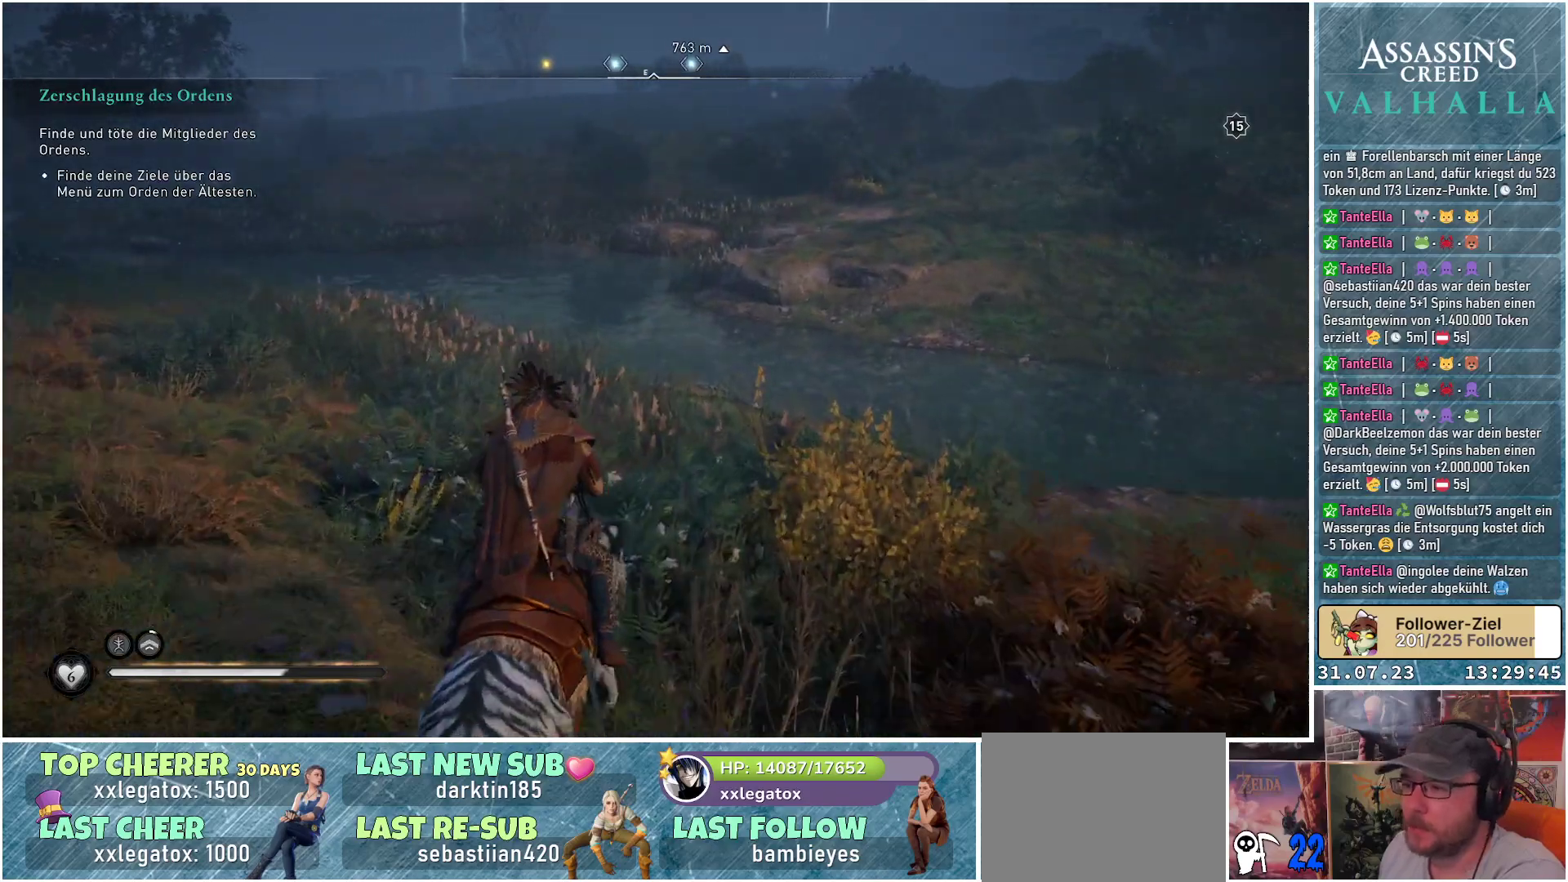
Gameplay with a controller (Xbox layout); each line is a JSON object with the inputs held at the frame after it. "events" lists button and stick changes between this image and that frame as [ms after this image, input, new state], when the widget could be followed in between.
{"buttons": [], "left_stick": "up", "right_stick": "up-left", "events": [[233, "right_stick", "up-left"]]}
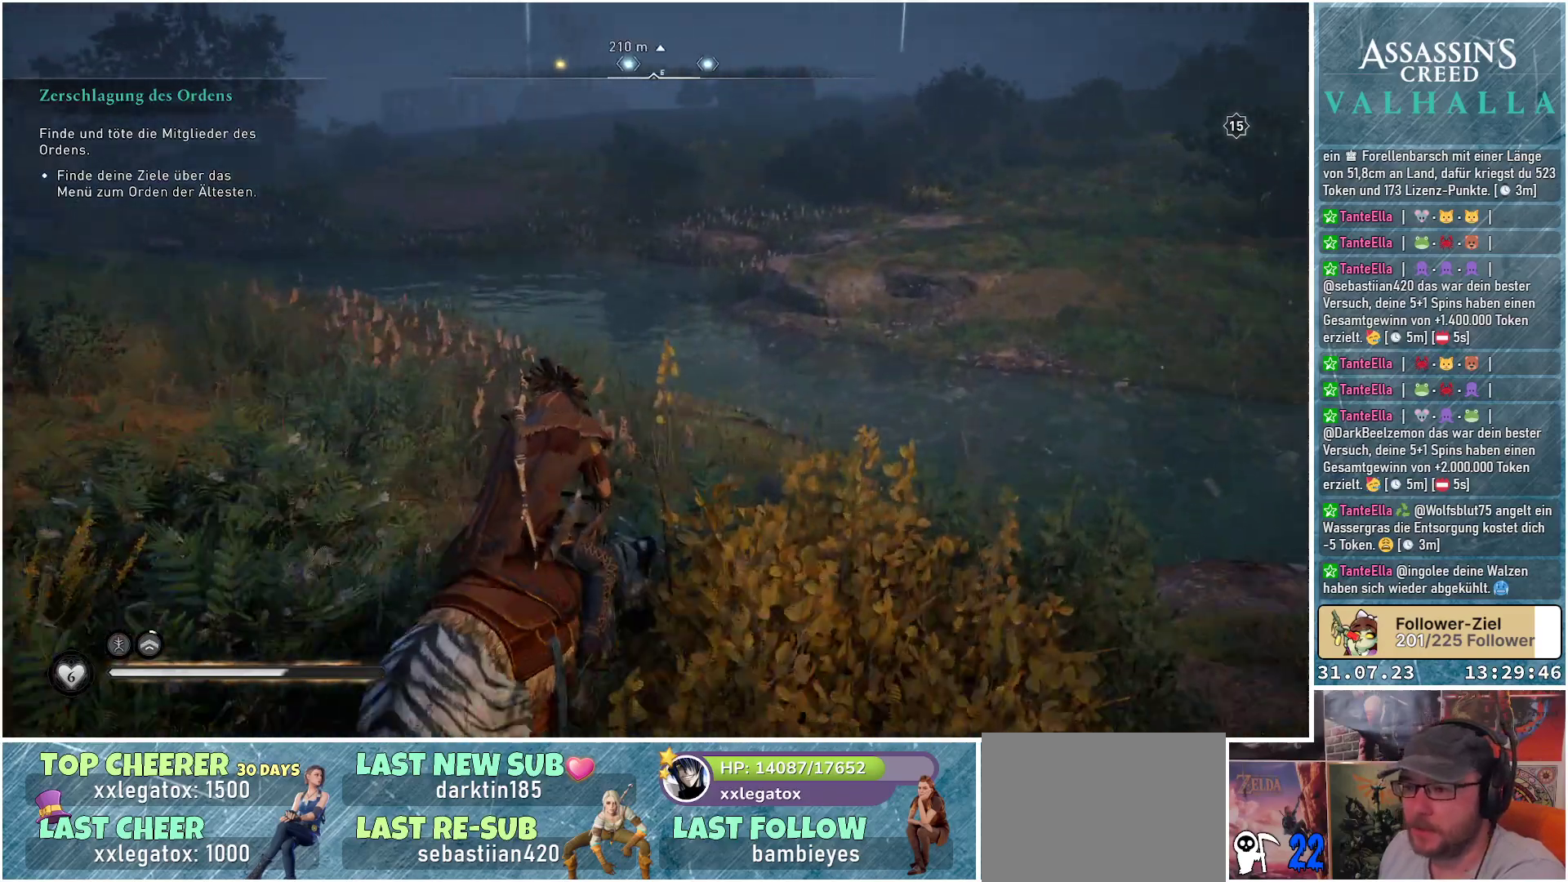
{"buttons": [], "left_stick": "up-right", "right_stick": "up-left", "events": [[400, "left_stick", "up-right"]]}
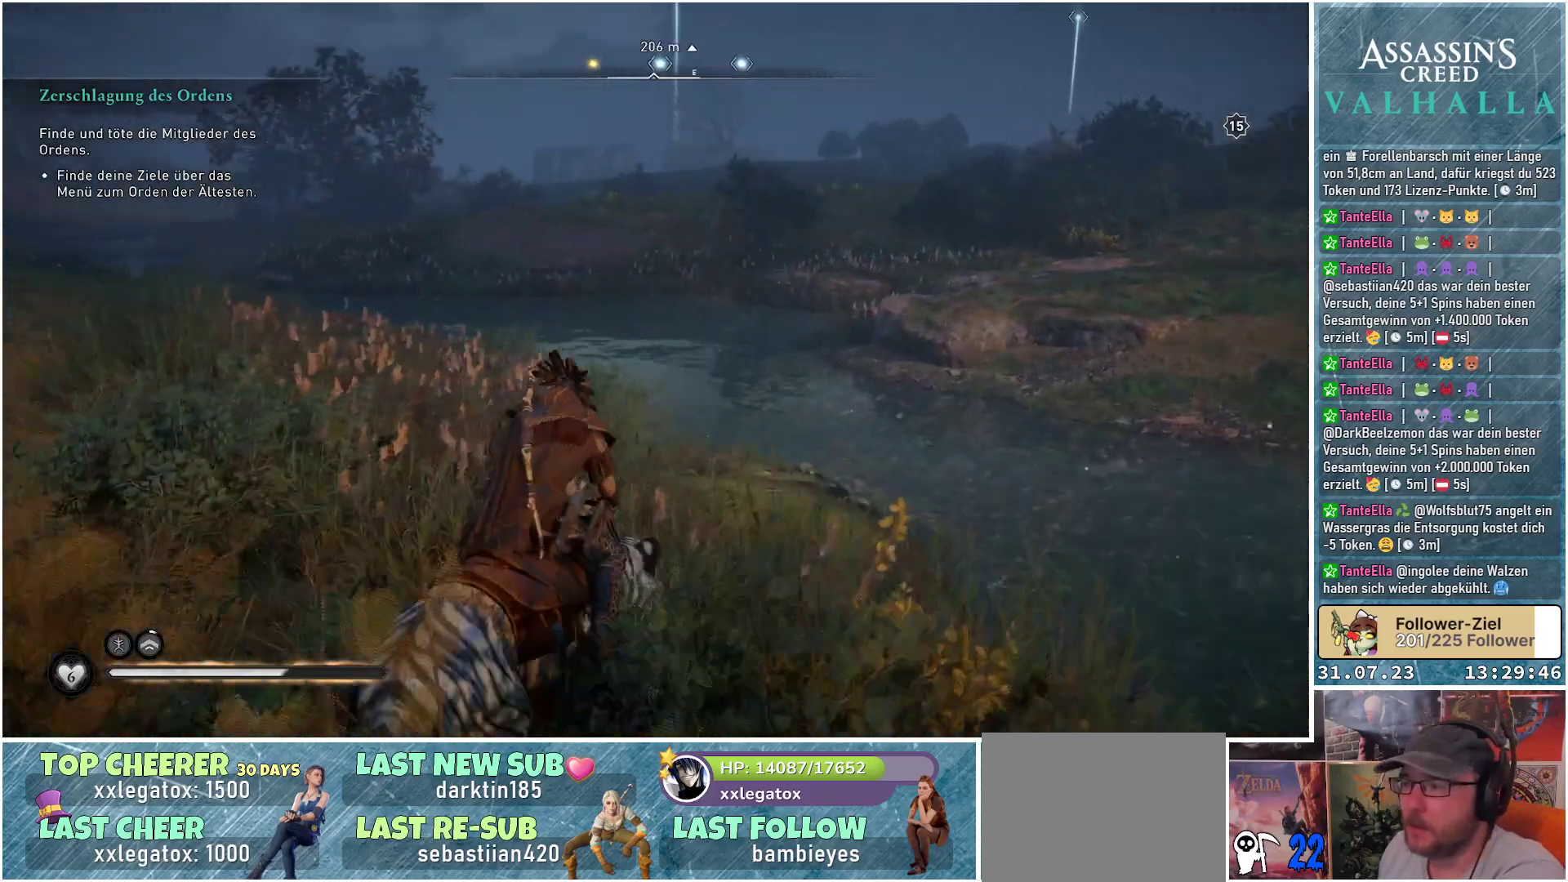
{"buttons": [], "left_stick": "up-right", "right_stick": "up-left", "events": []}
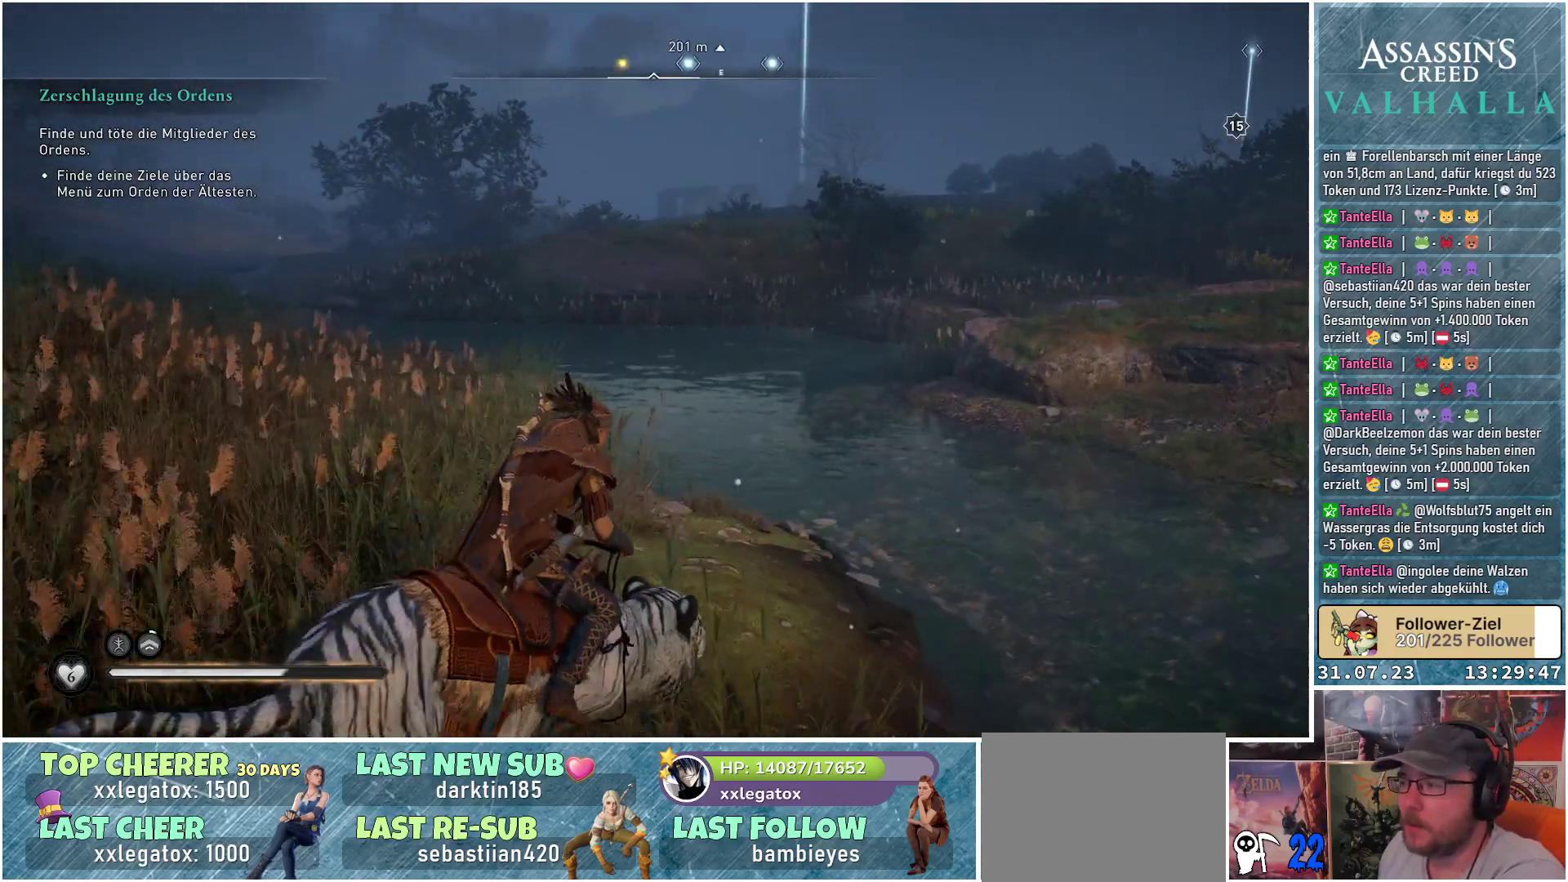
{"buttons": [], "left_stick": "up-right", "right_stick": "center", "events": [[250, "right_stick", "center"]]}
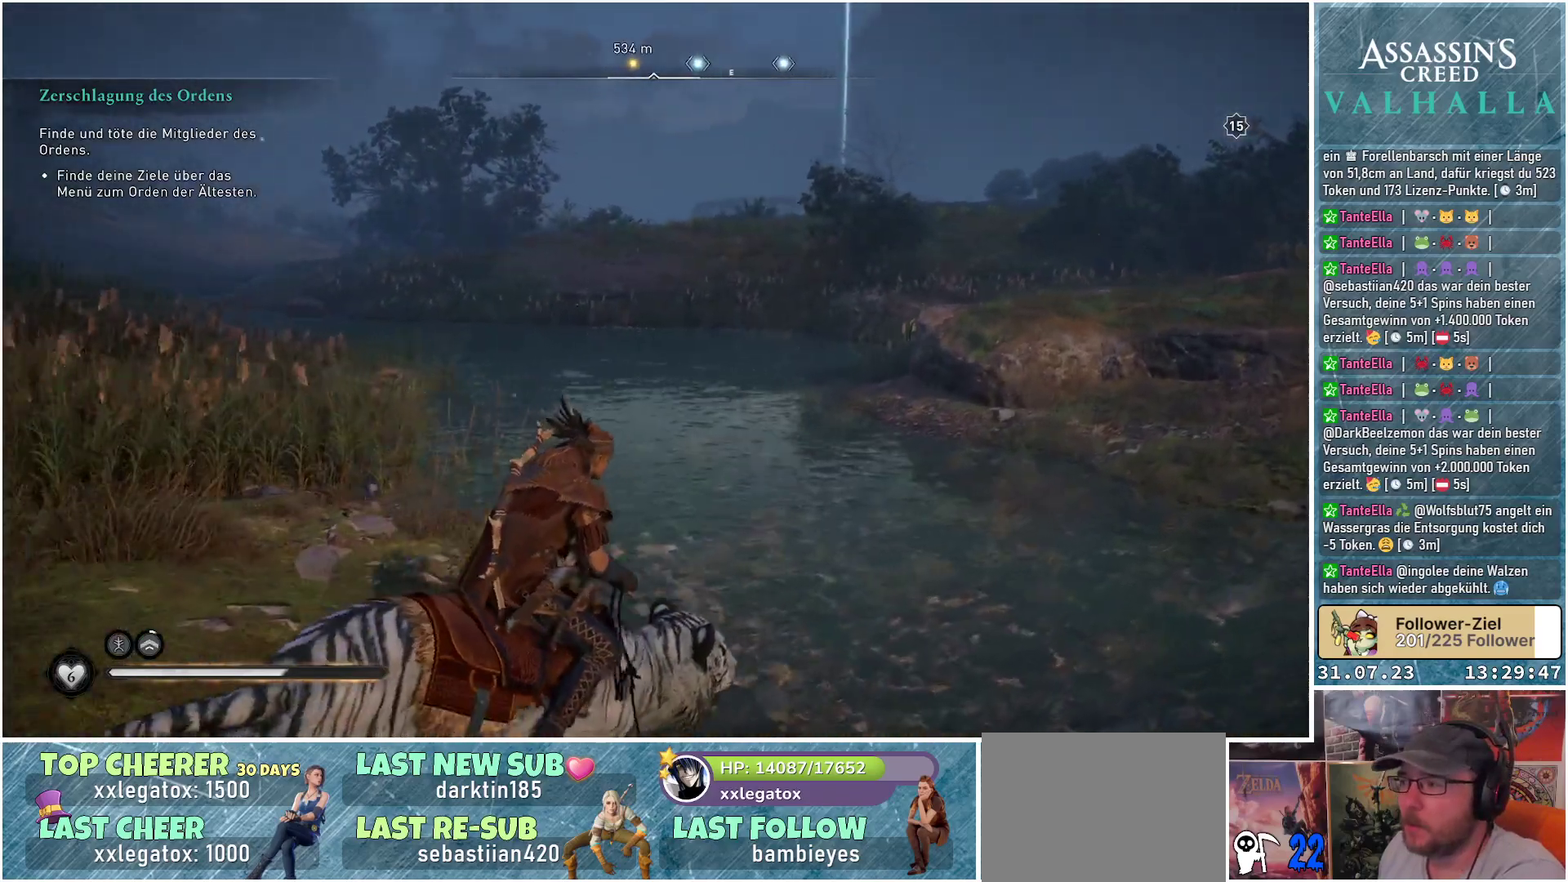
{"buttons": [], "left_stick": "up-right", "right_stick": "center", "events": []}
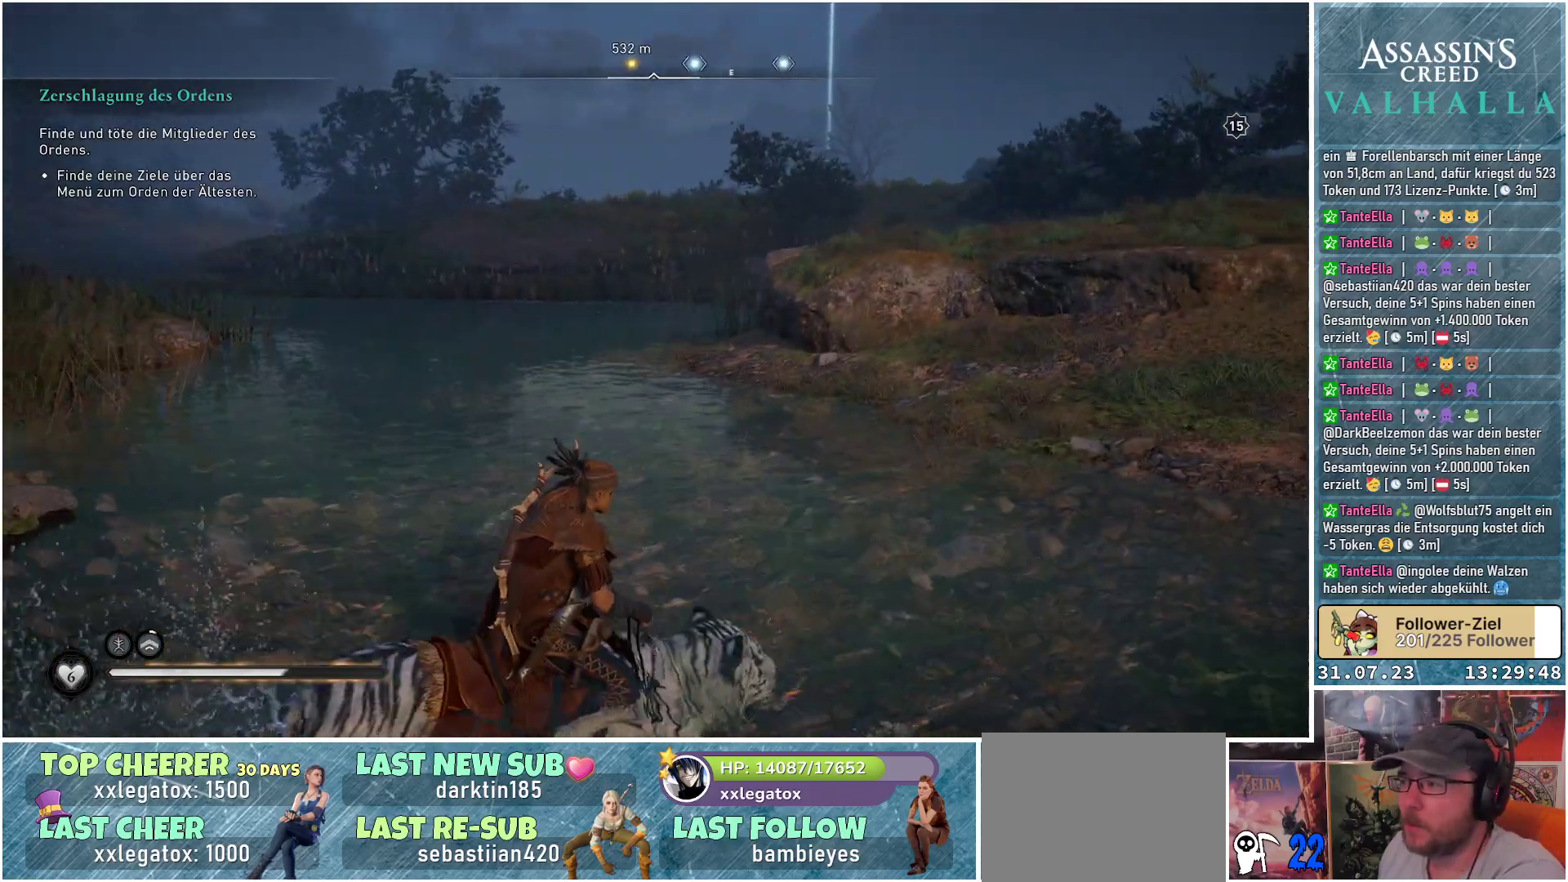
{"buttons": [], "left_stick": "up-right", "right_stick": "center", "events": []}
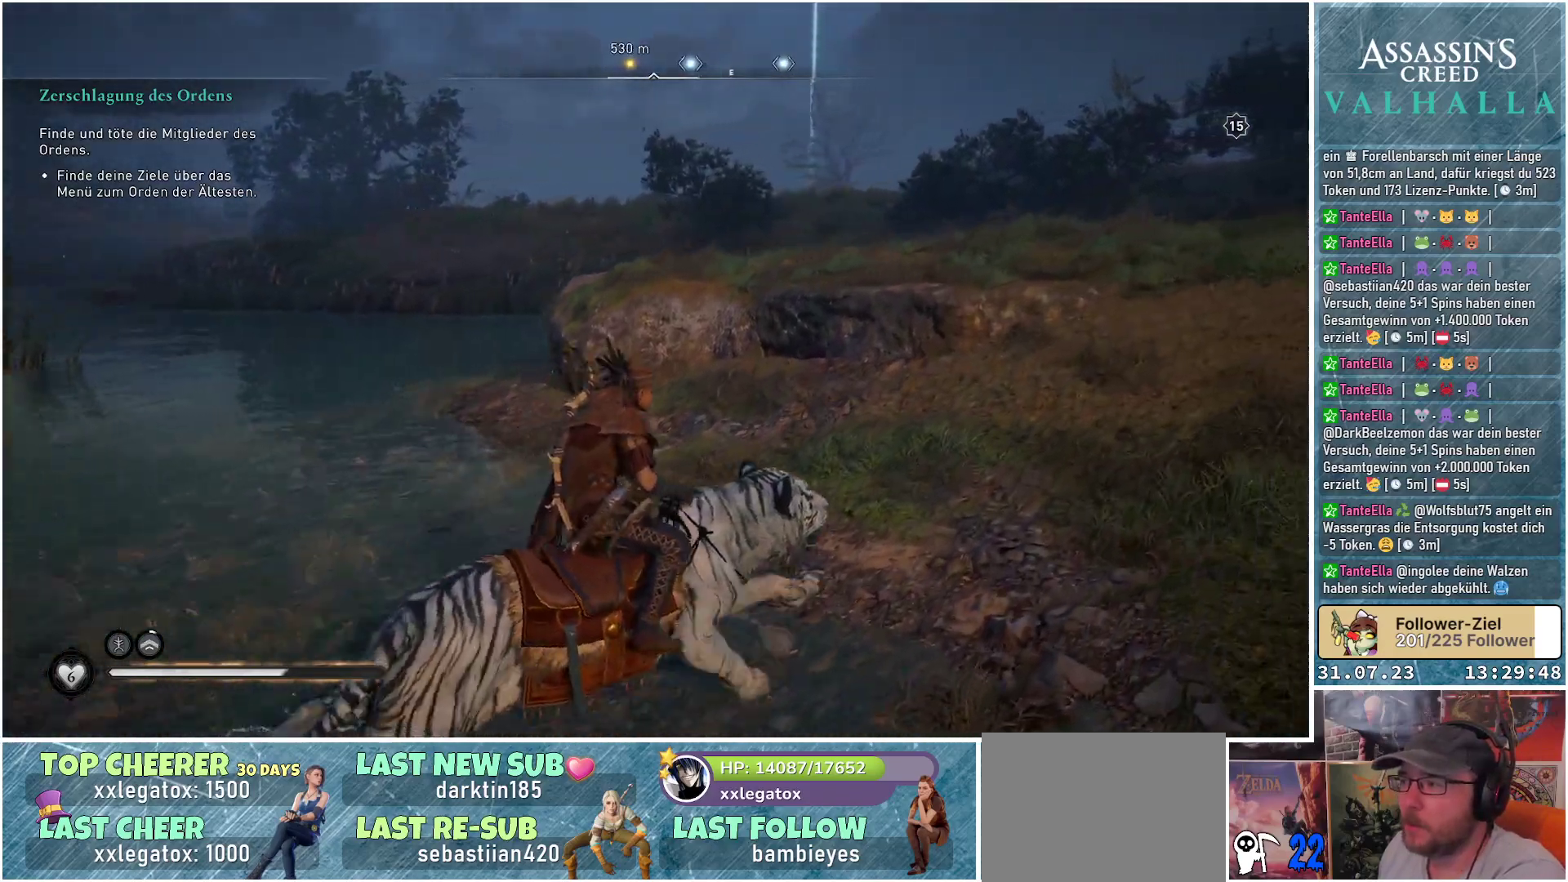
{"buttons": [], "left_stick": "up-right", "right_stick": "center", "events": []}
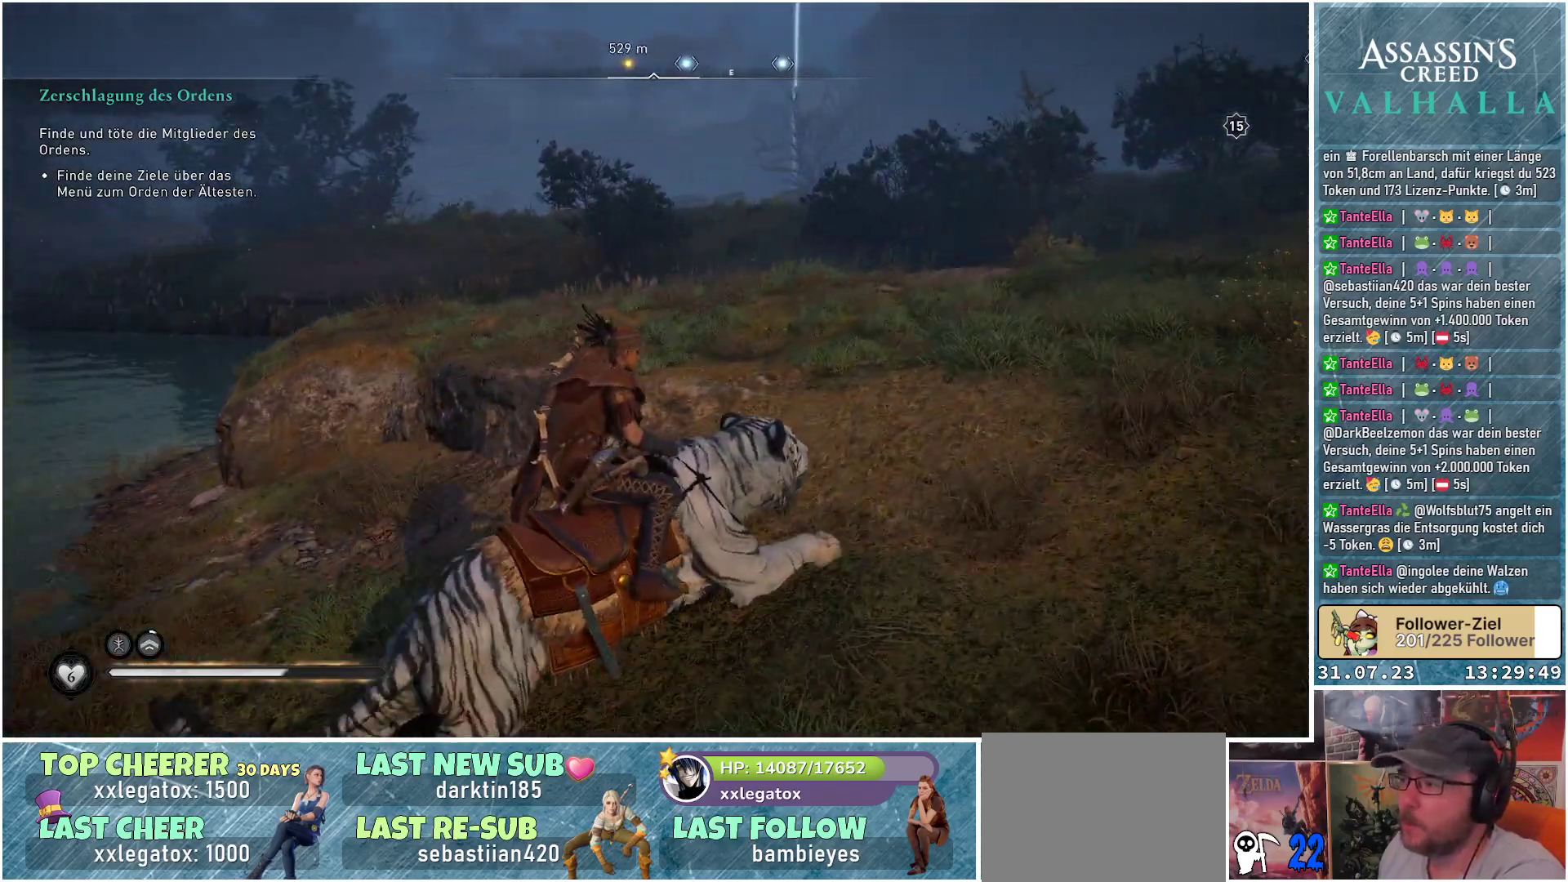
{"buttons": [], "left_stick": "up", "right_stick": "center", "events": [[50, "left_stick", "up"]]}
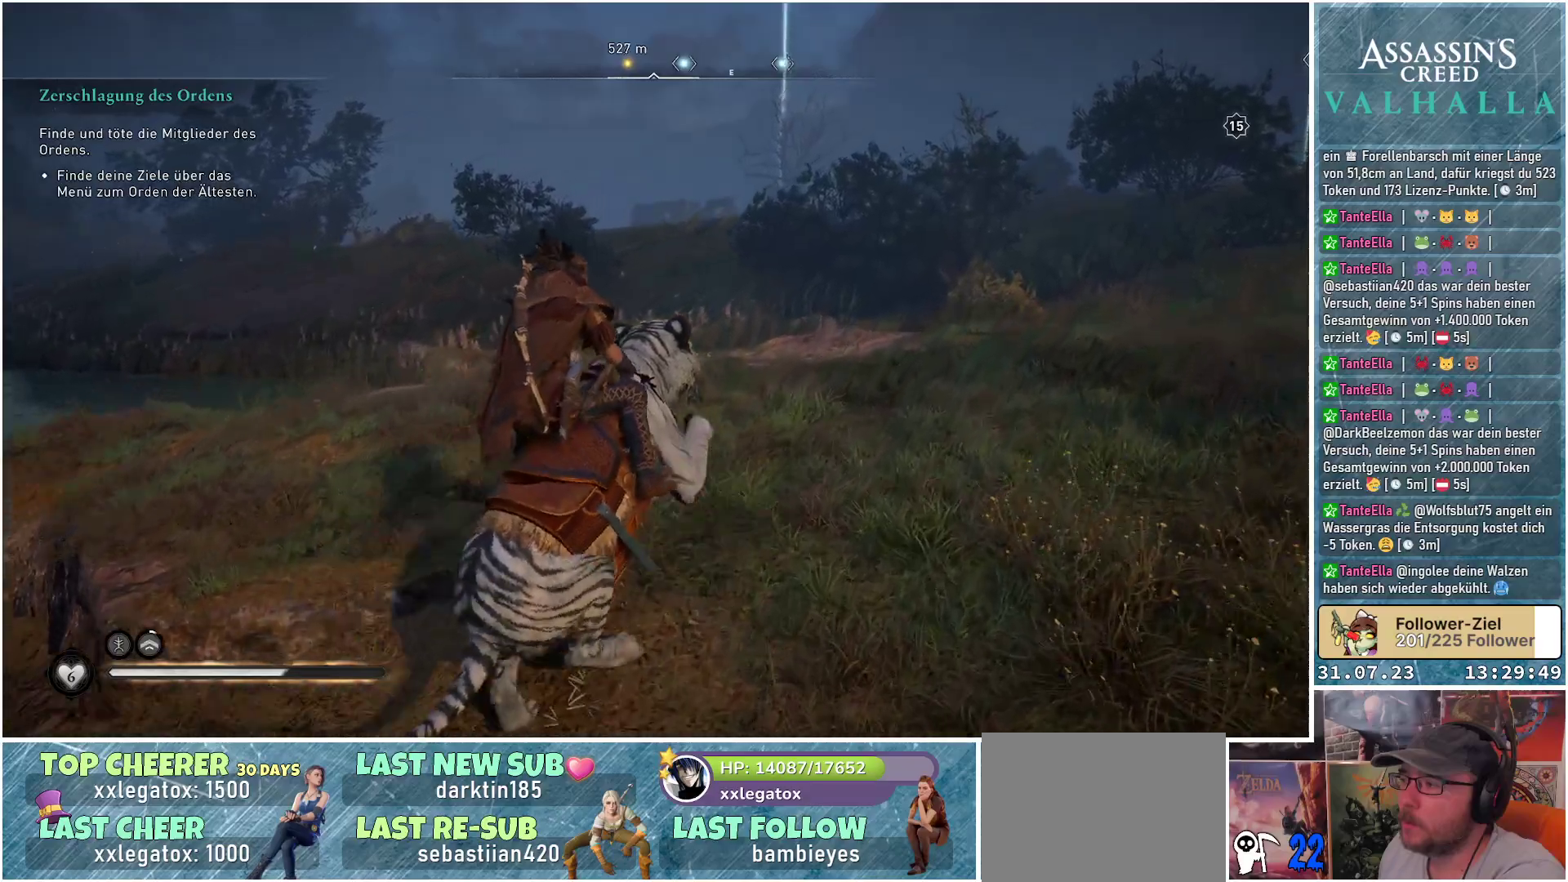
{"buttons": [], "left_stick": "up", "right_stick": "center", "events": []}
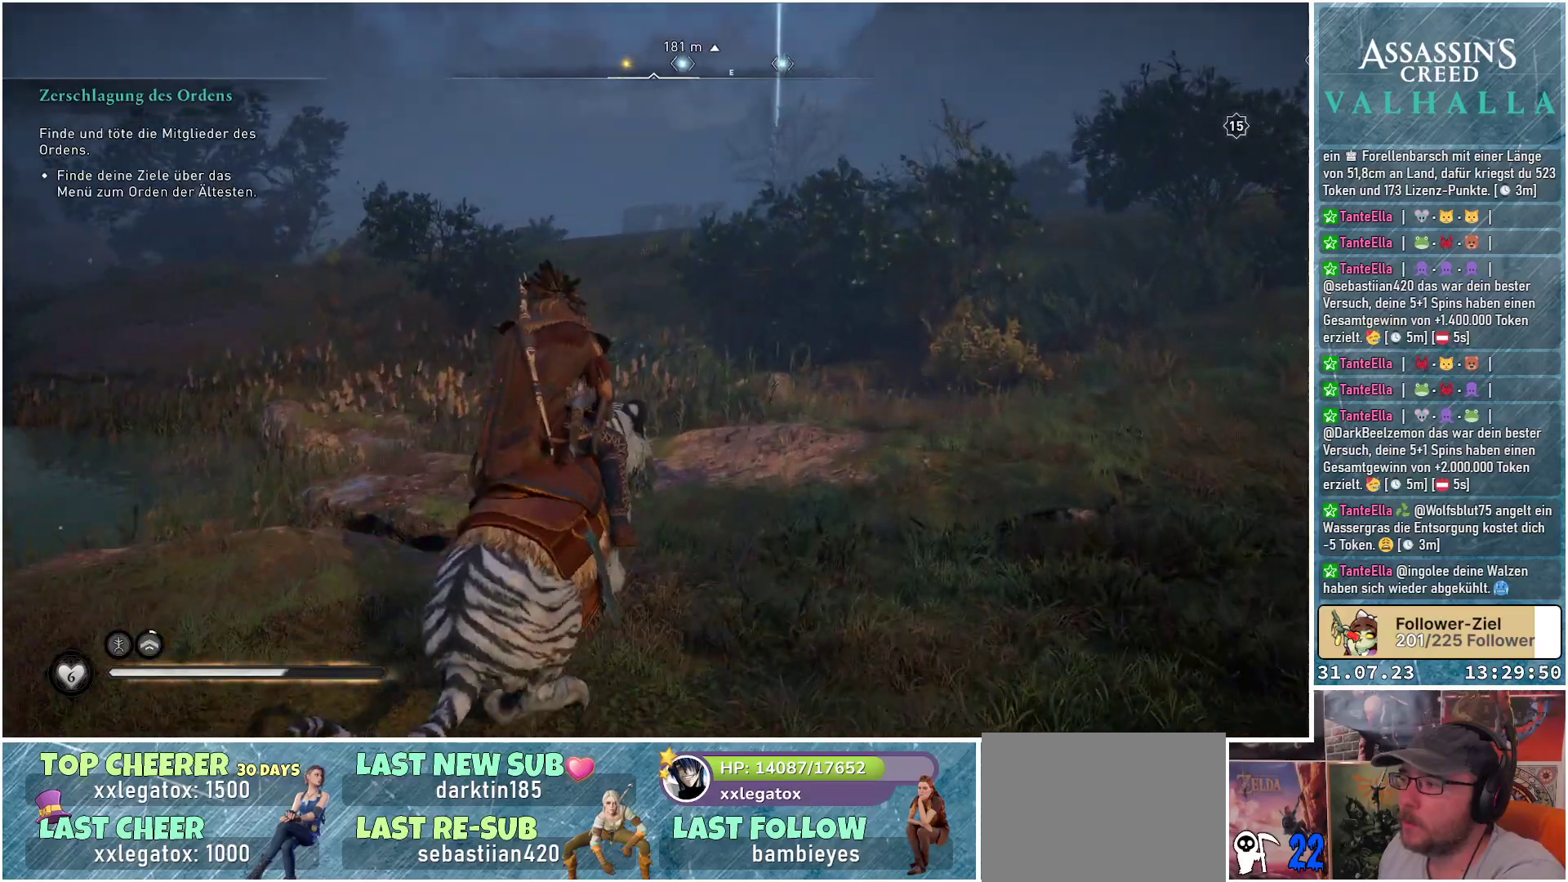
{"buttons": [], "left_stick": "up", "right_stick": "center", "events": []}
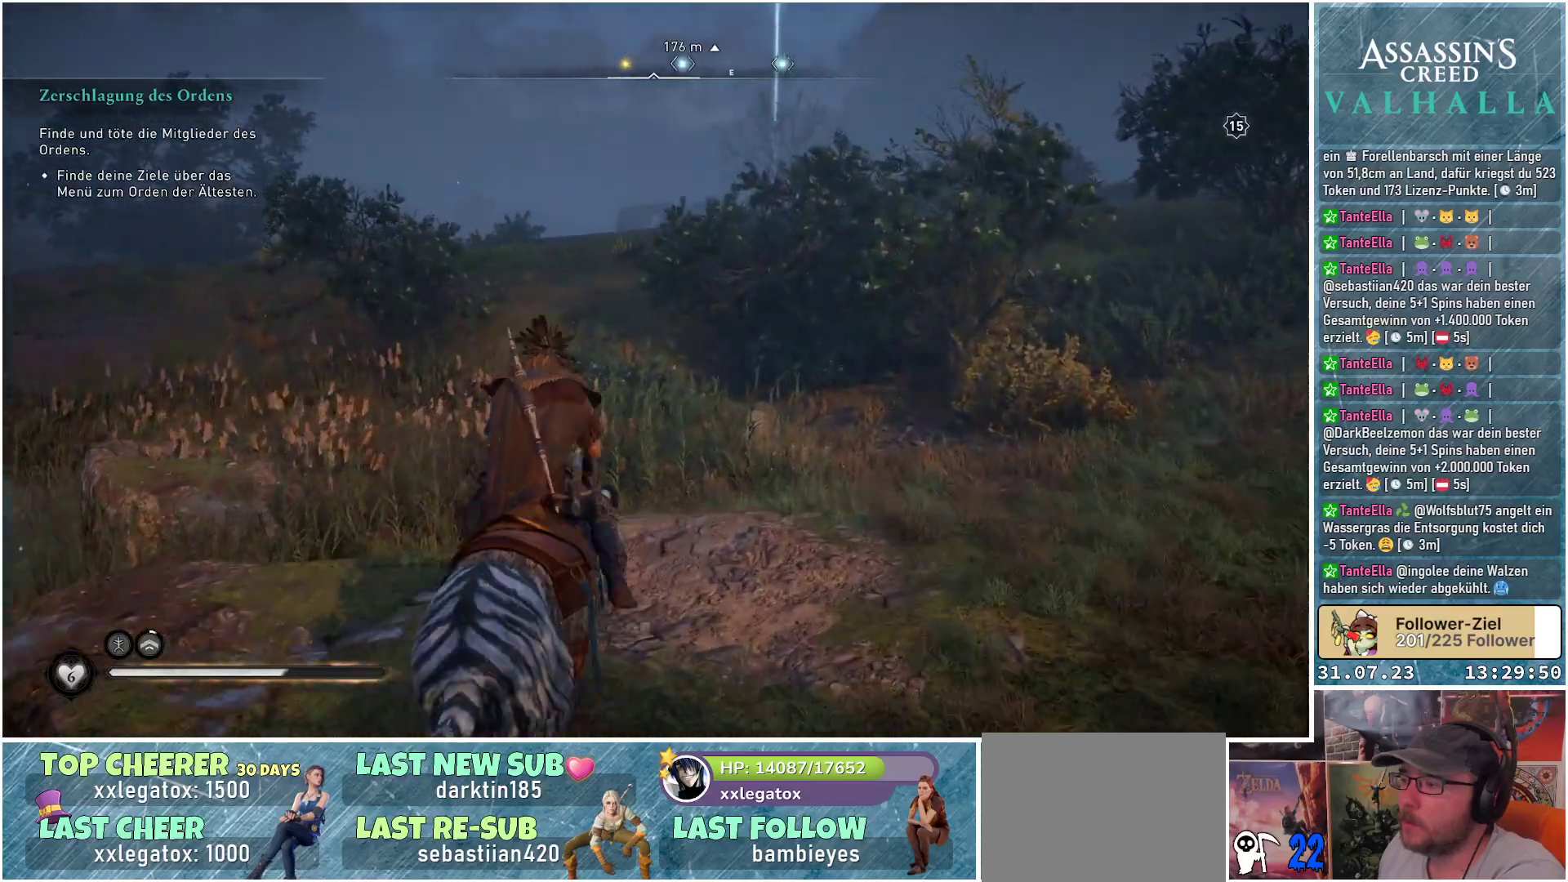
{"buttons": [], "left_stick": "up", "right_stick": "center", "events": []}
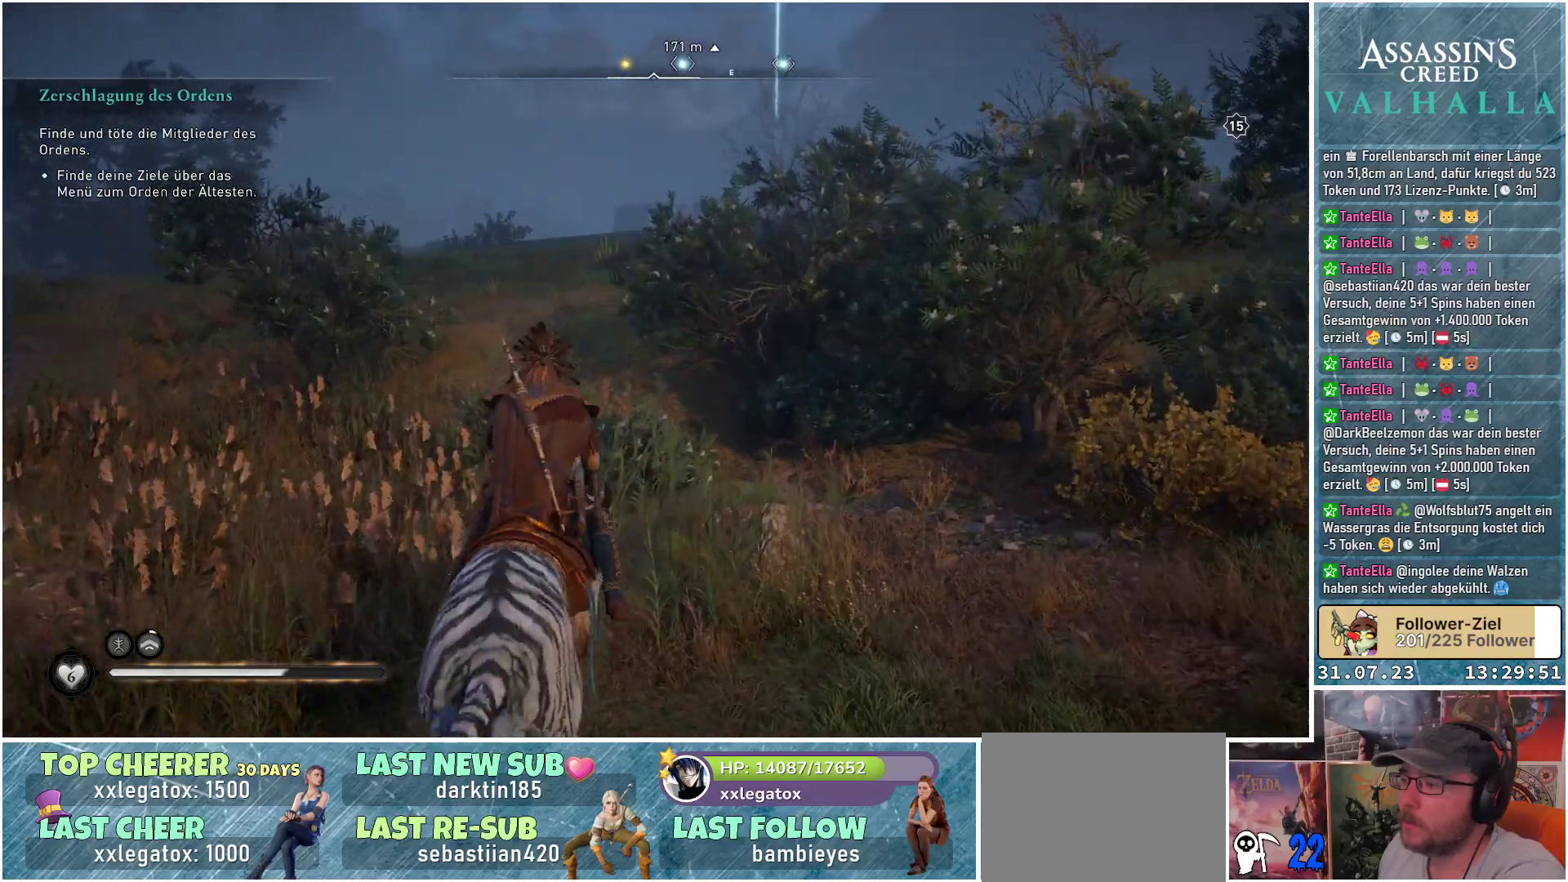
{"buttons": [], "left_stick": "up", "right_stick": "center", "events": []}
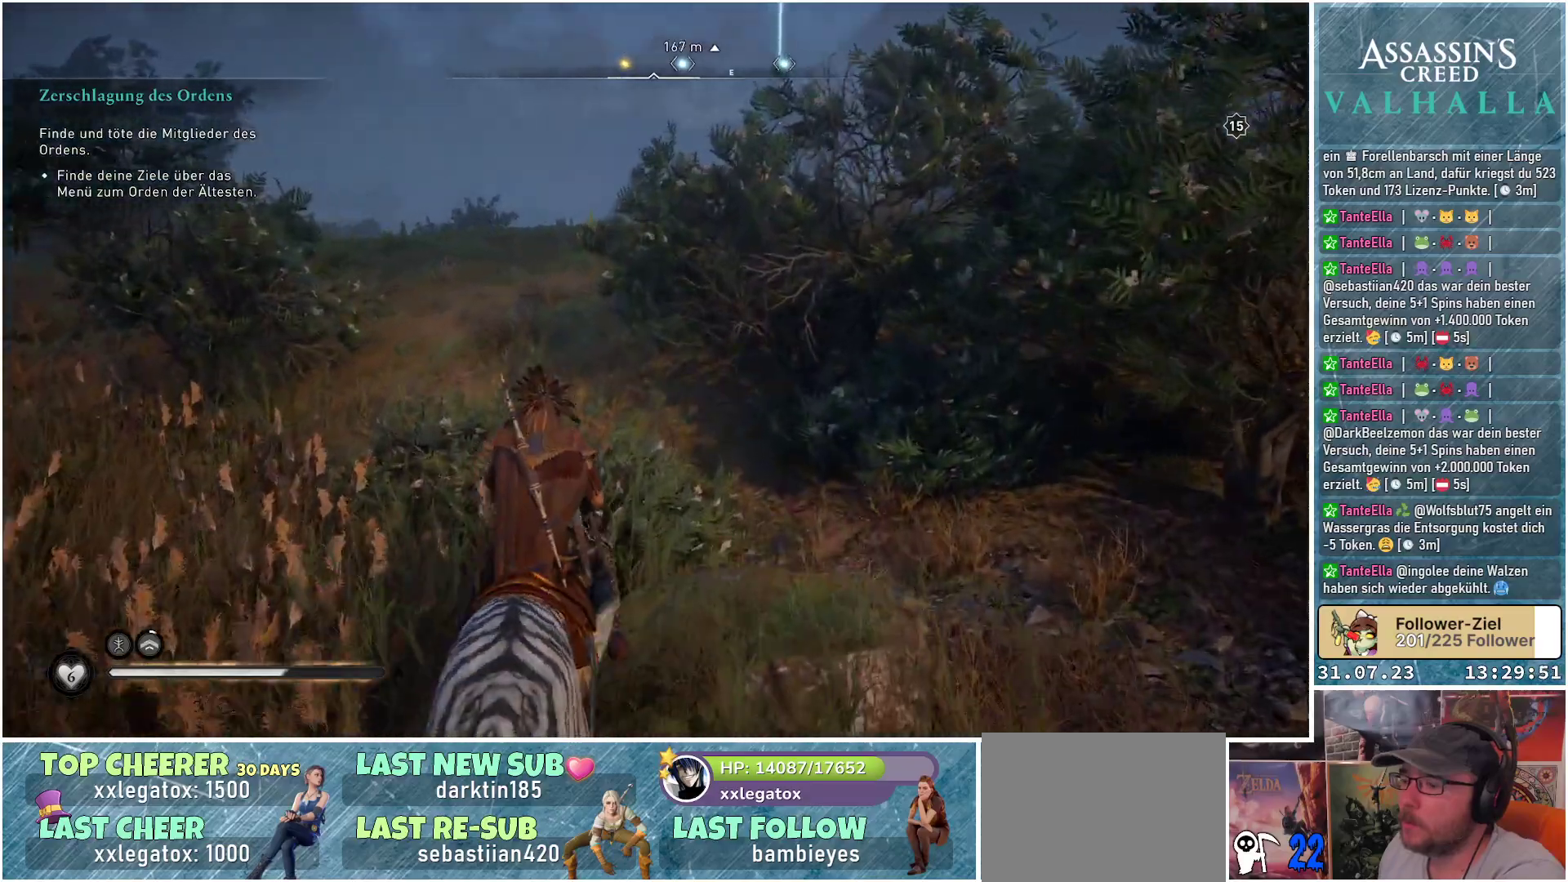
{"buttons": [], "left_stick": "up", "right_stick": "center", "events": []}
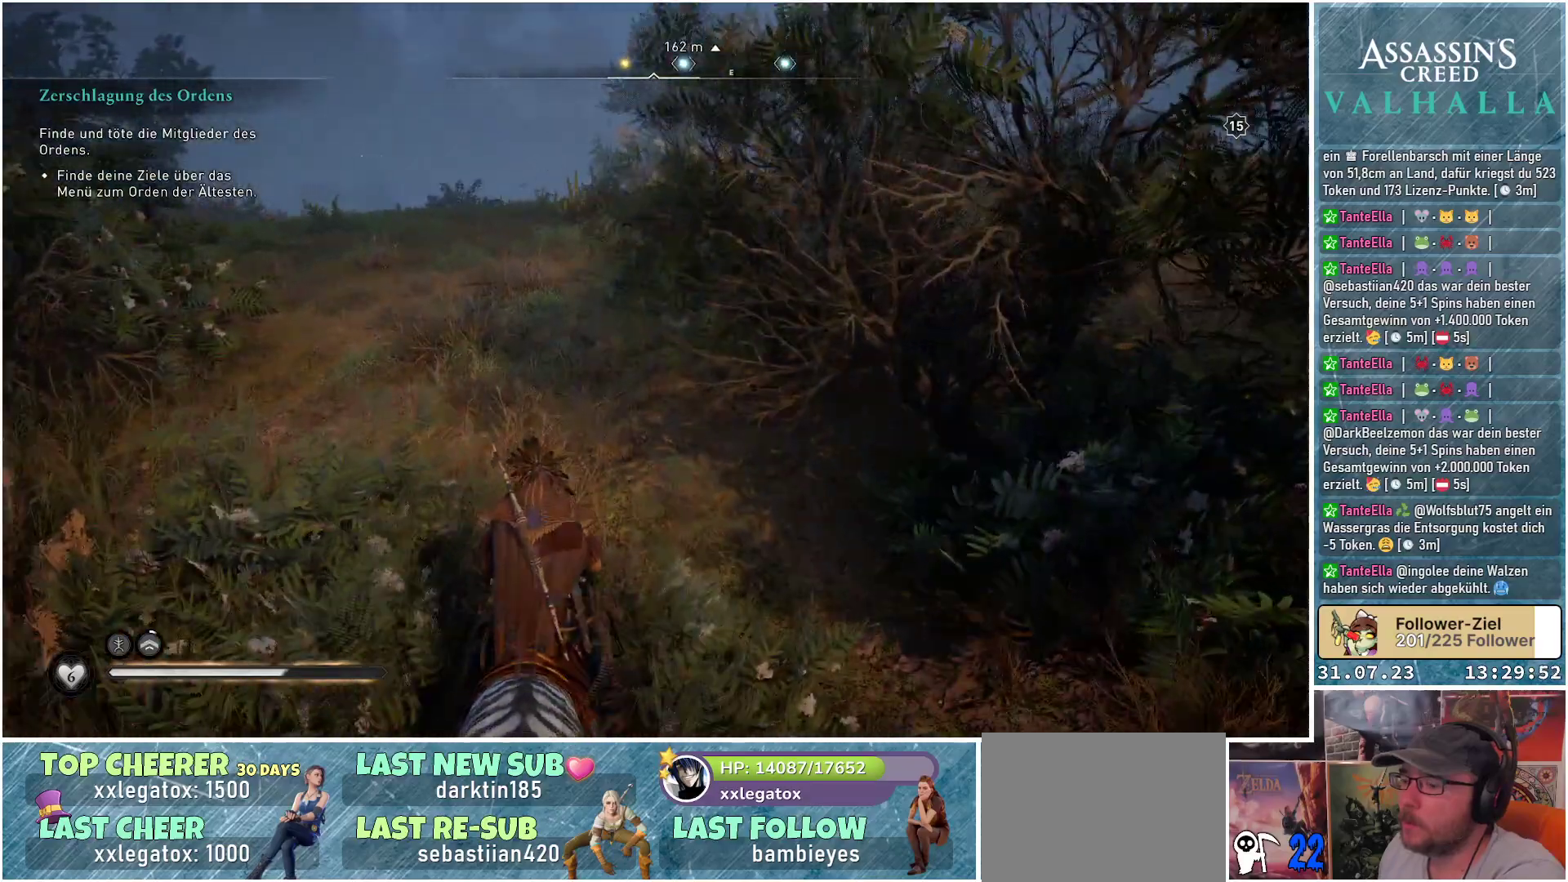
{"buttons": [], "left_stick": "up", "right_stick": "center", "events": []}
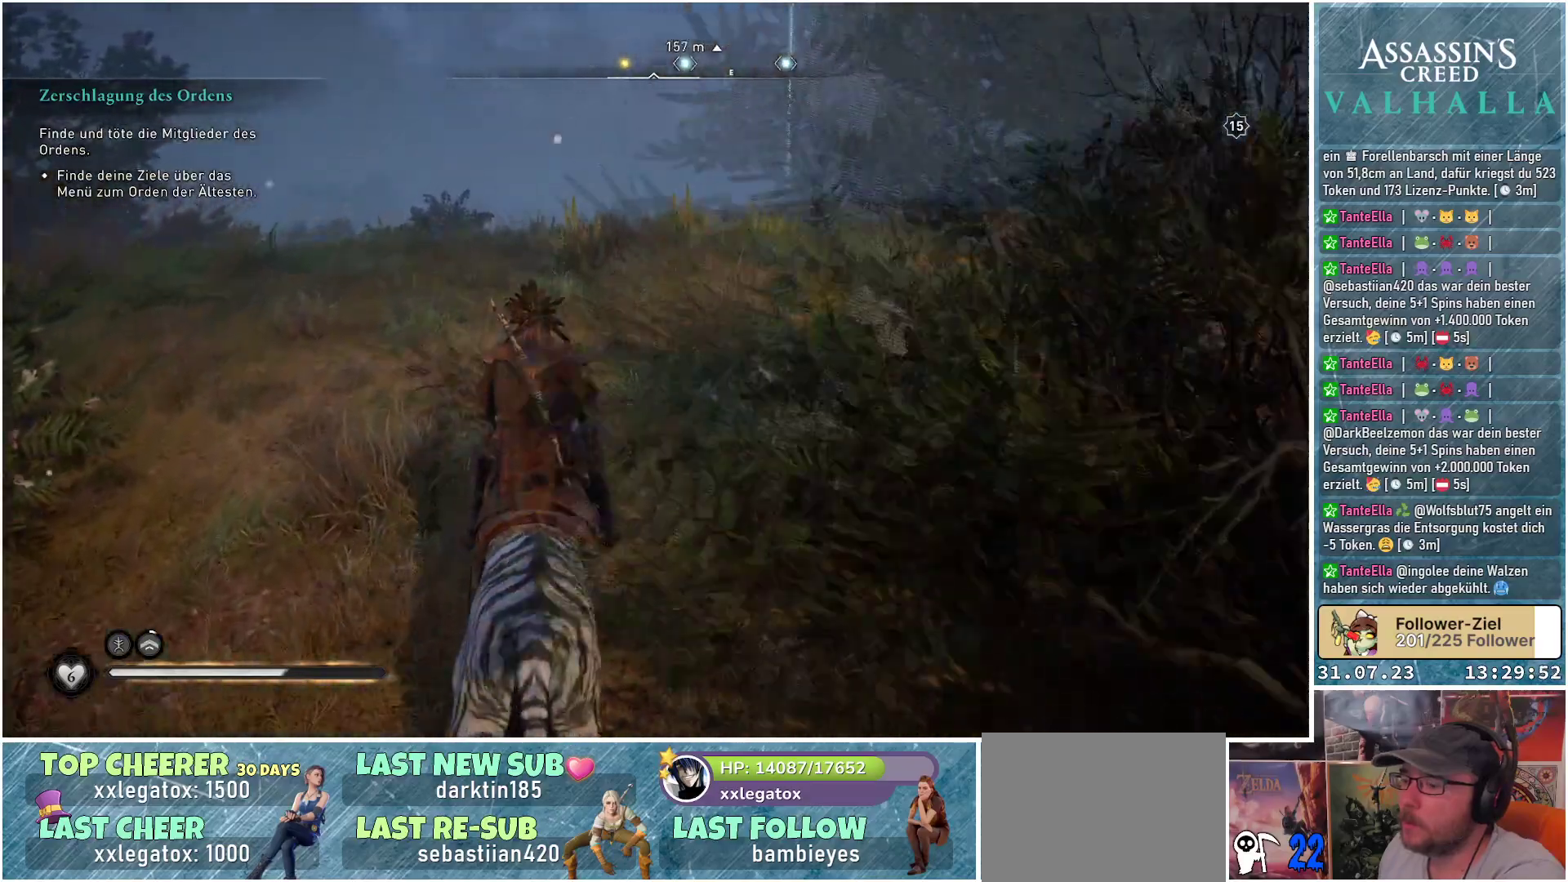
{"buttons": [], "left_stick": "up", "right_stick": "center", "events": []}
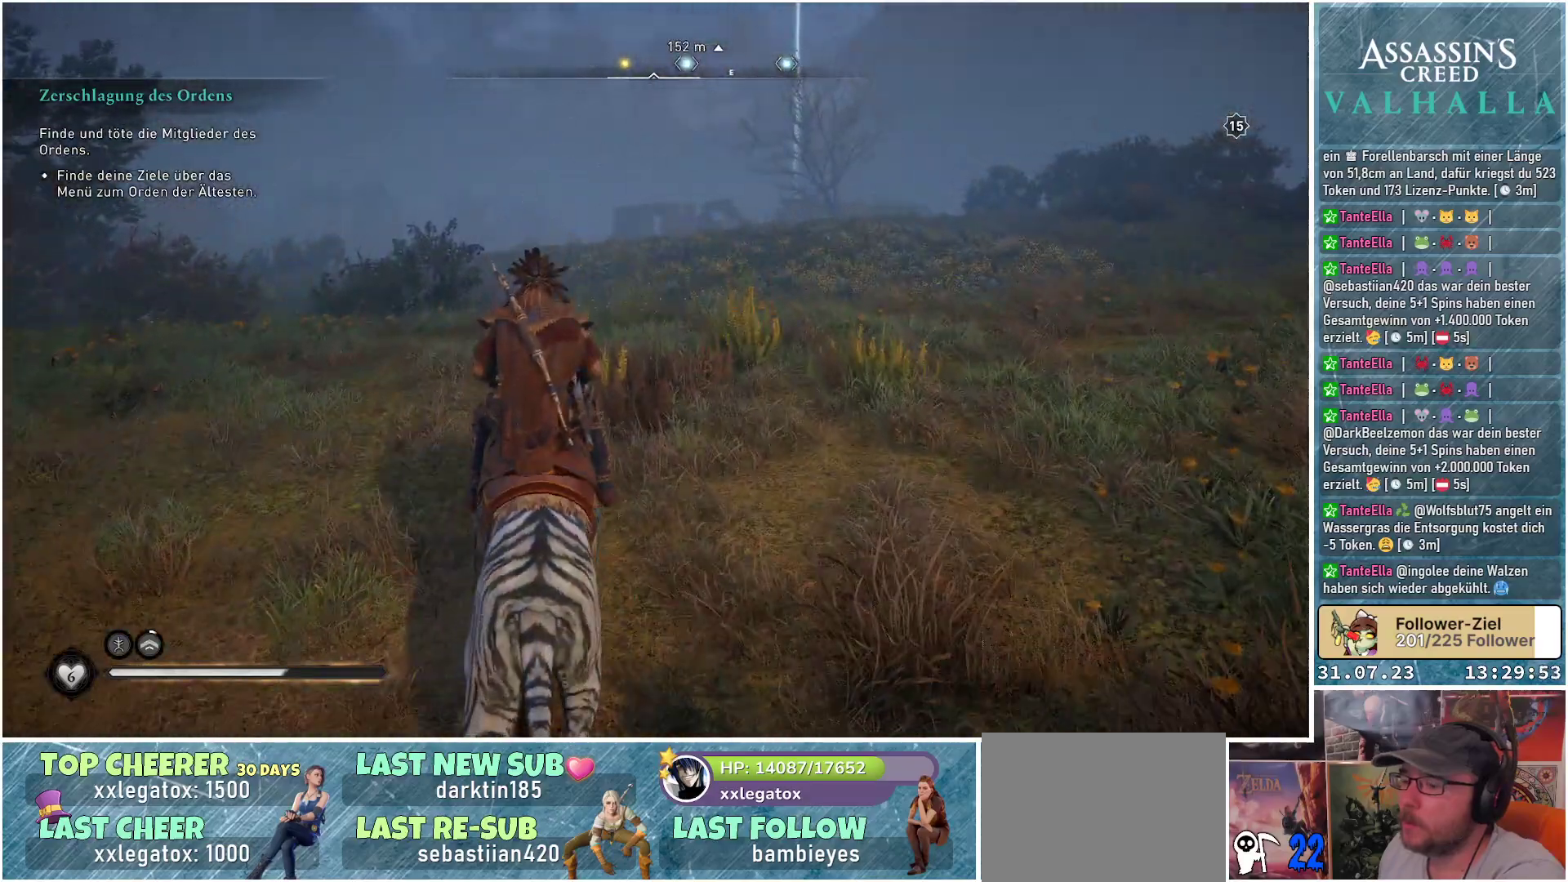
{"buttons": [], "left_stick": "up", "right_stick": "center", "events": []}
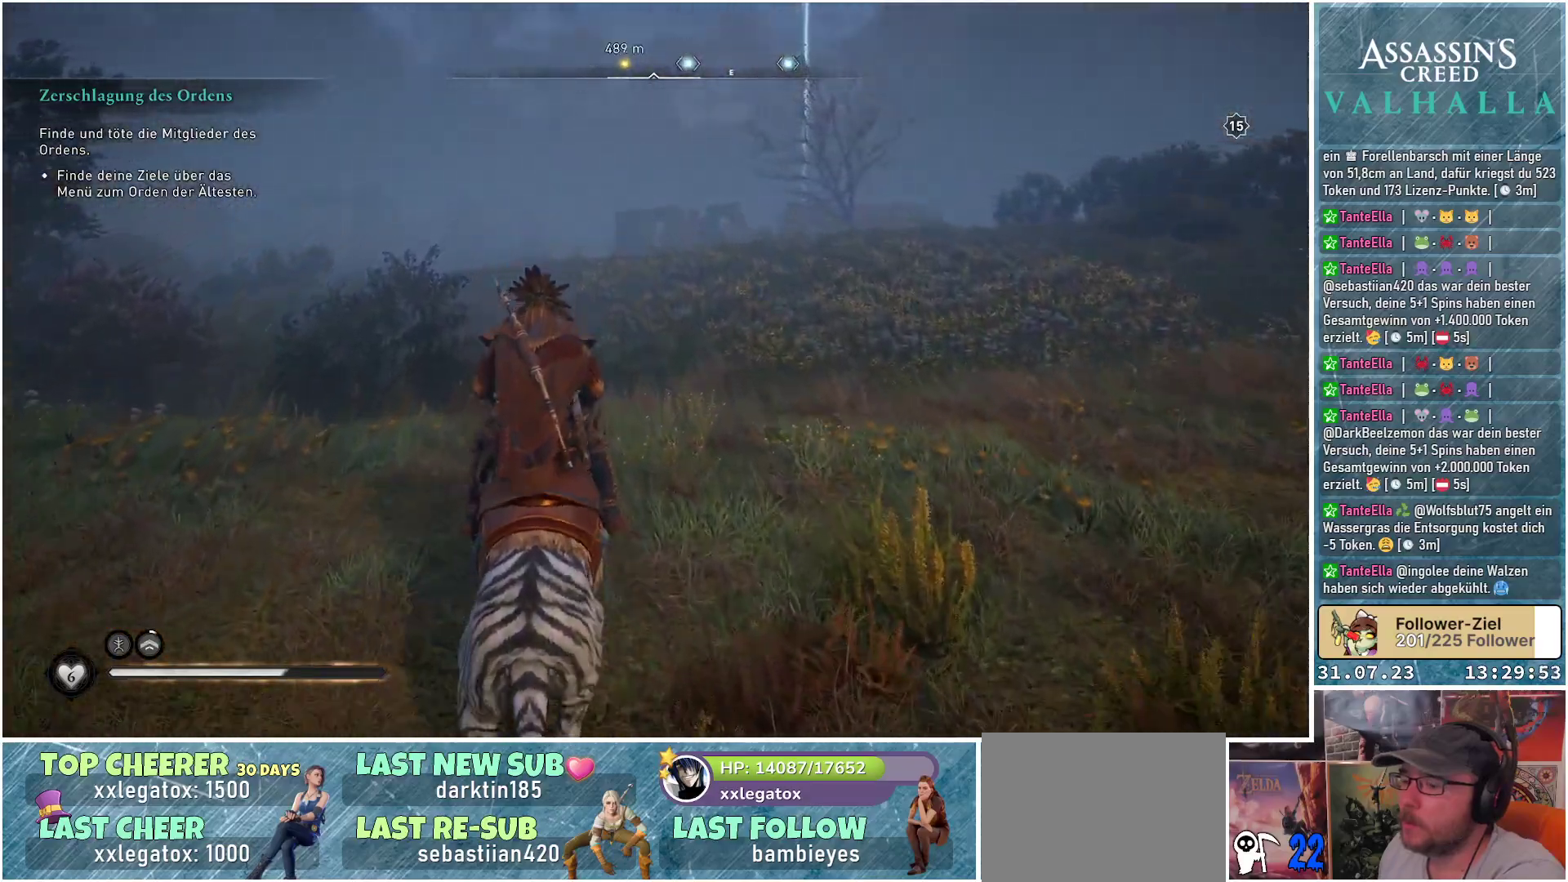
{"buttons": [], "left_stick": "up", "right_stick": "center", "events": [[17, "right_stick", "down-right"], [250, "right_stick", "center"]]}
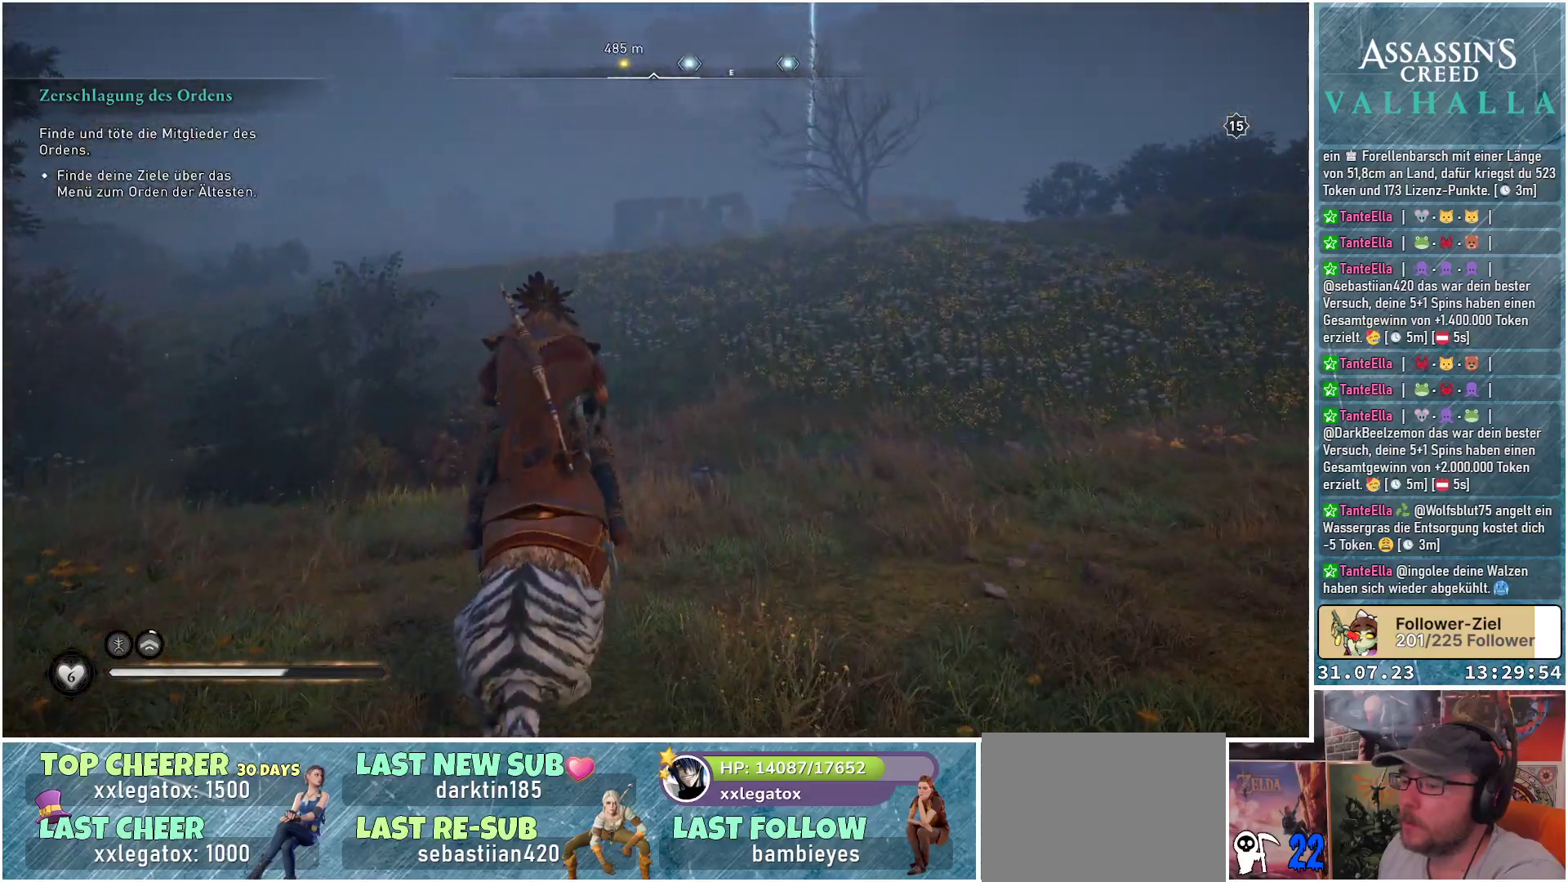
{"buttons": [], "left_stick": "up", "right_stick": "center", "events": []}
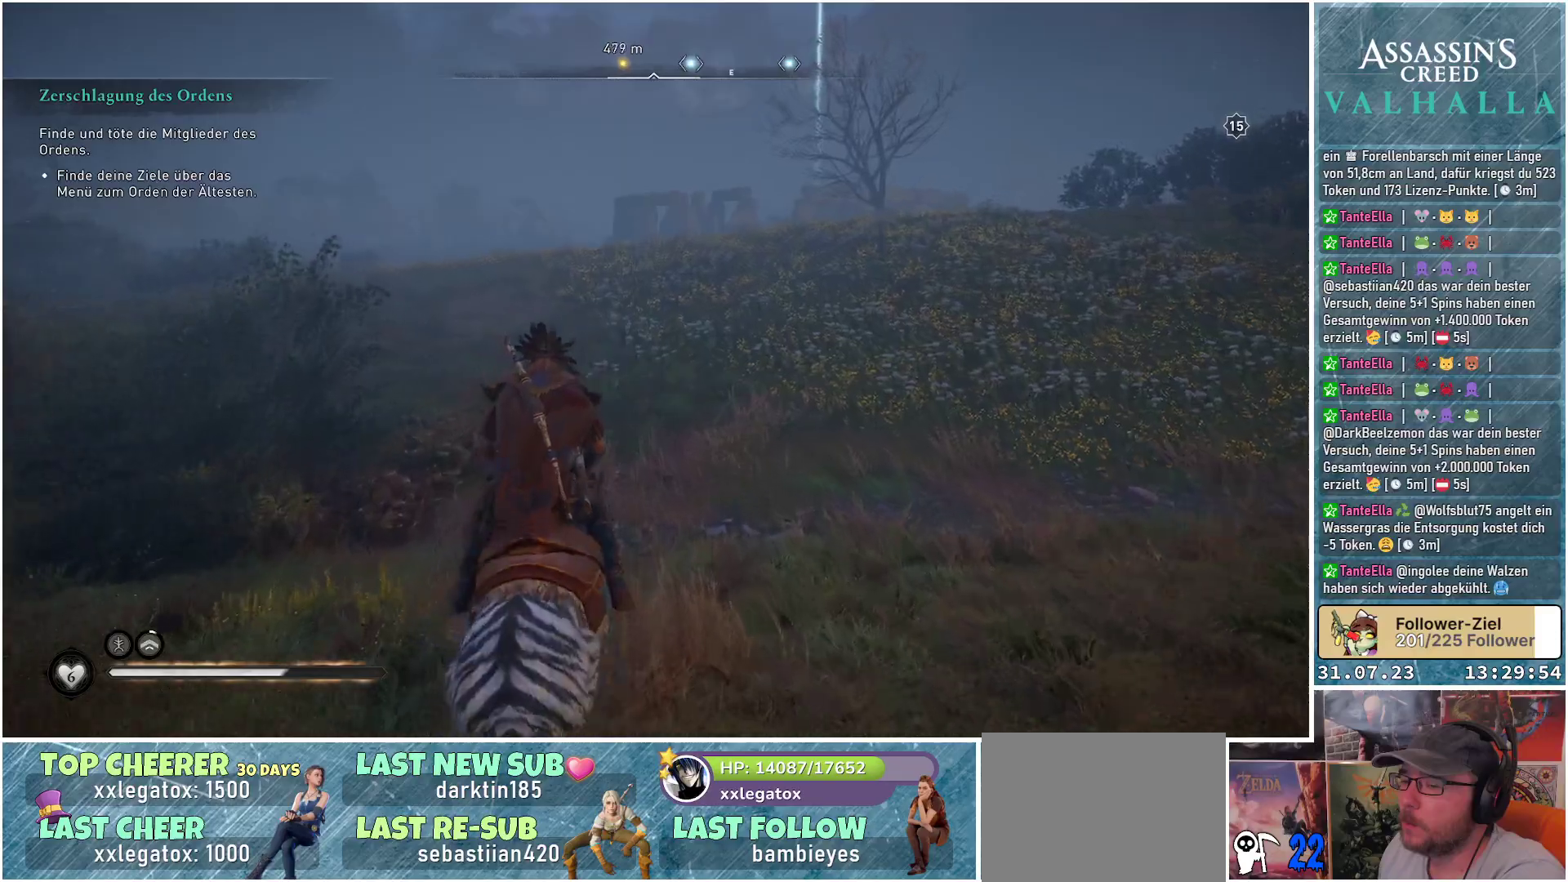
{"buttons": [], "left_stick": "up", "right_stick": "center", "events": []}
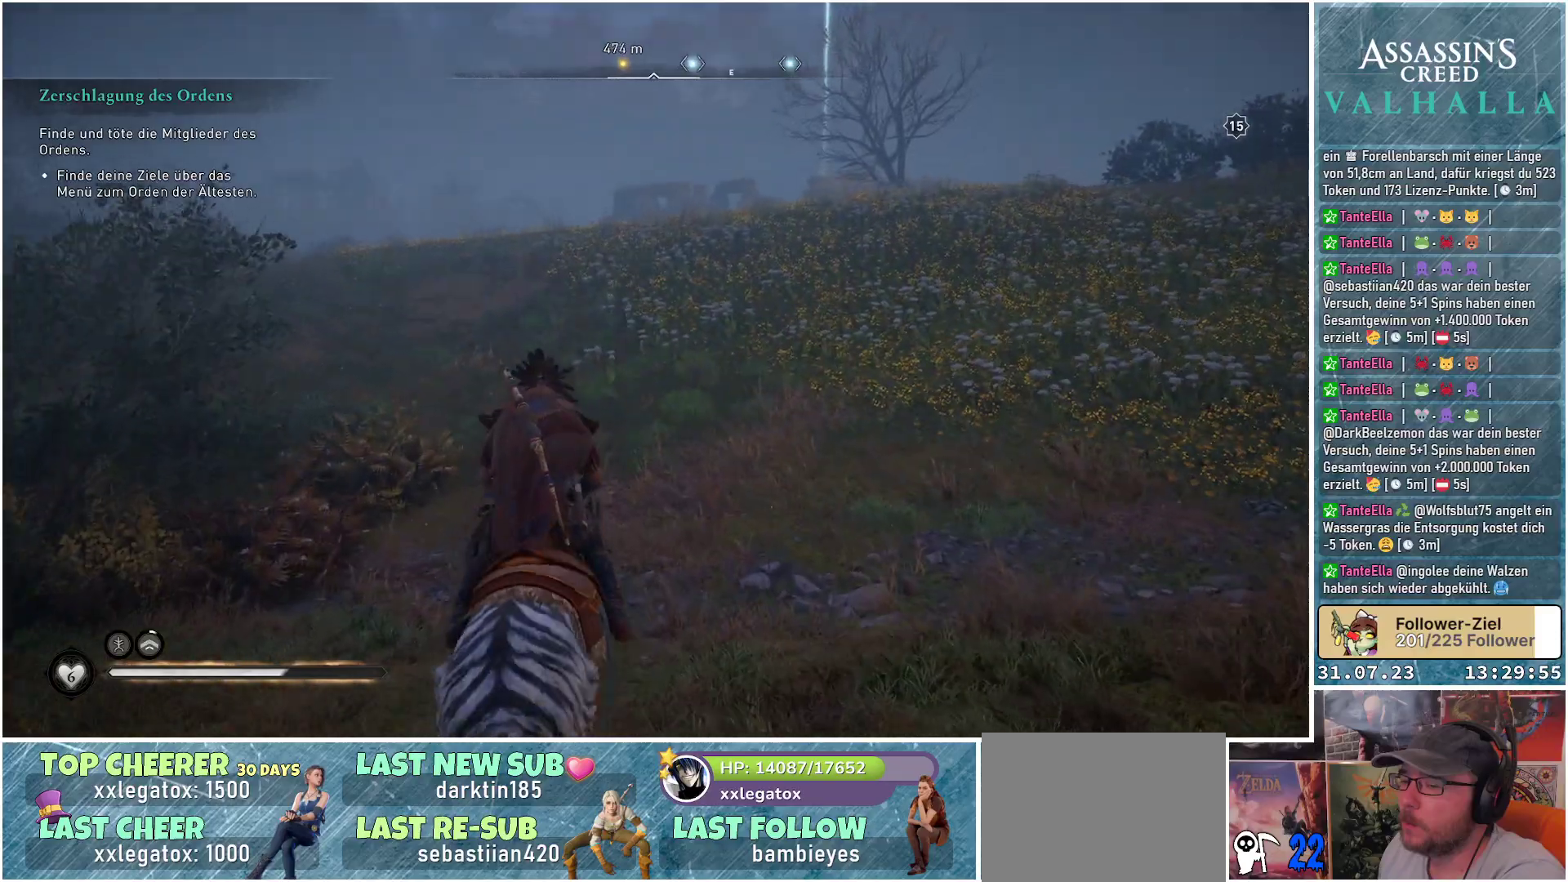
{"buttons": [], "left_stick": "up", "right_stick": "center", "events": []}
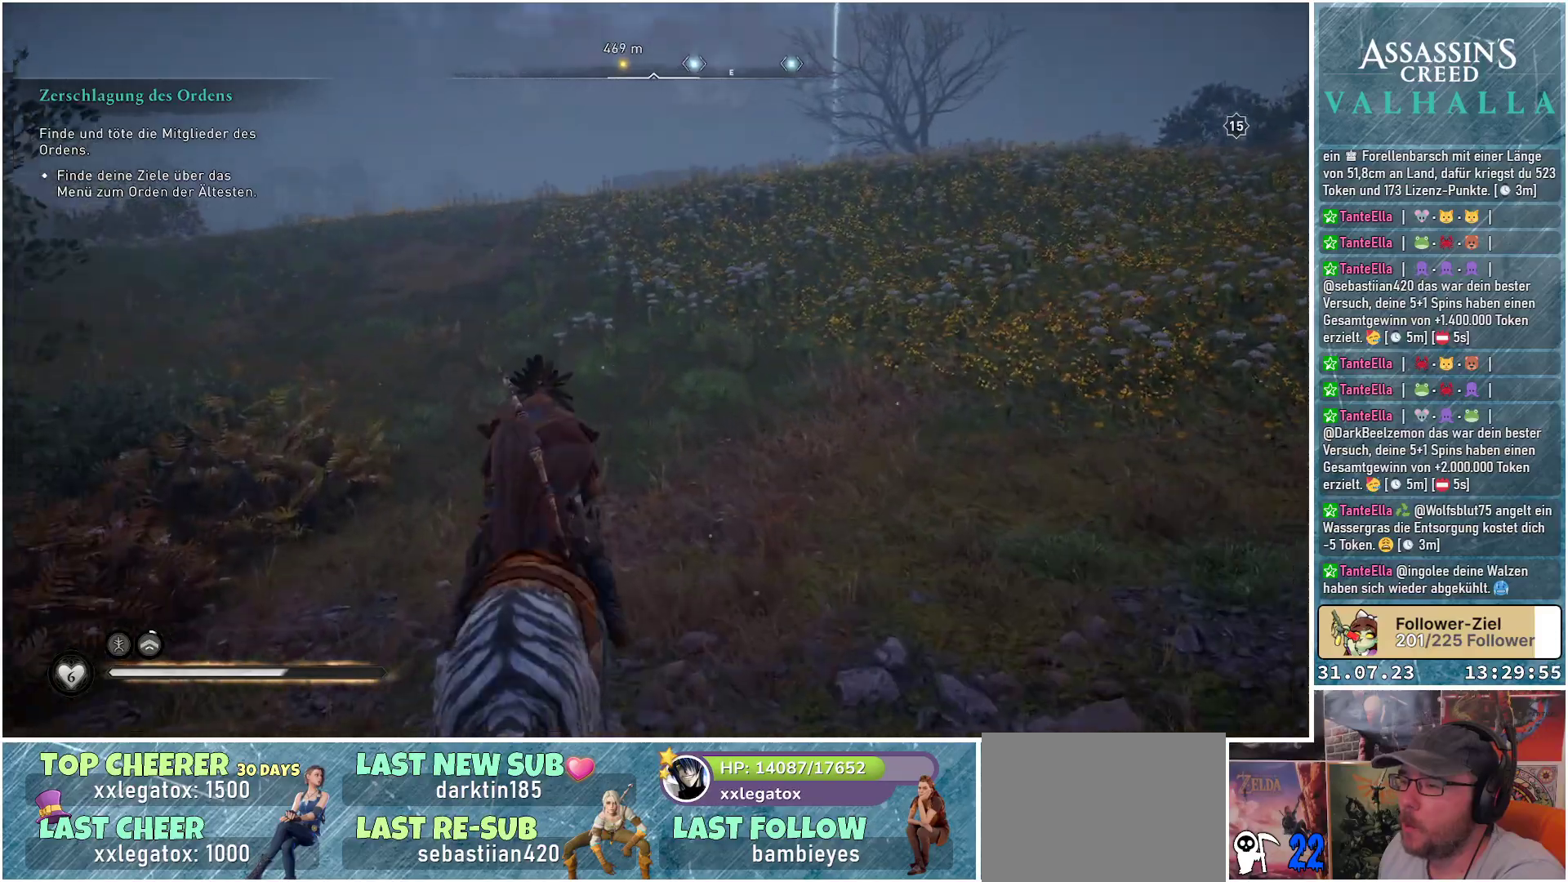
{"buttons": [], "left_stick": "up", "right_stick": "center", "events": []}
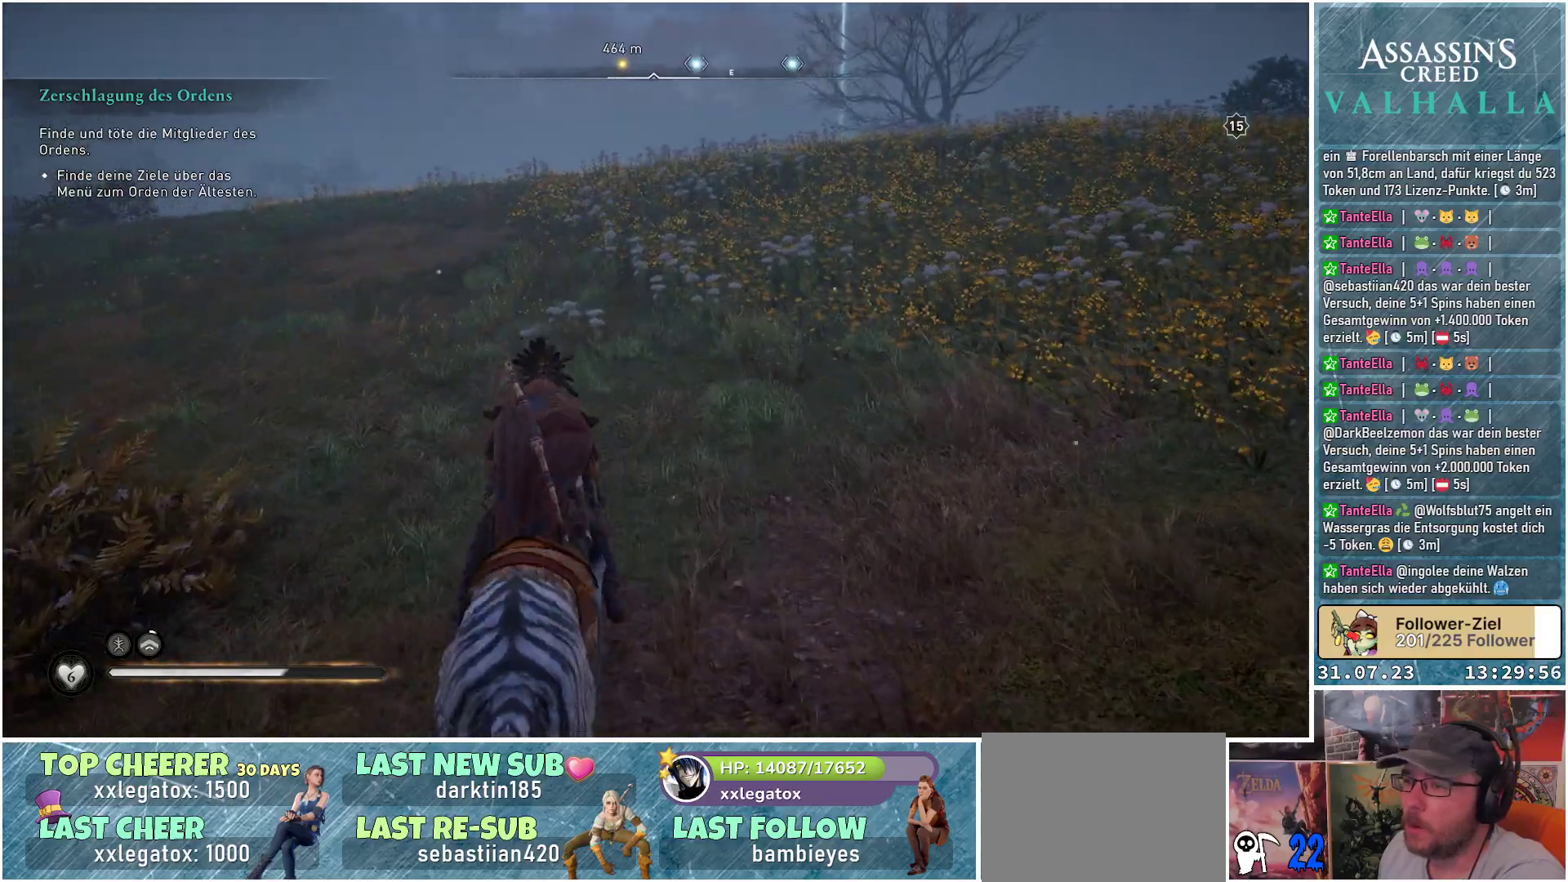
{"buttons": [], "left_stick": "up", "right_stick": "center", "events": []}
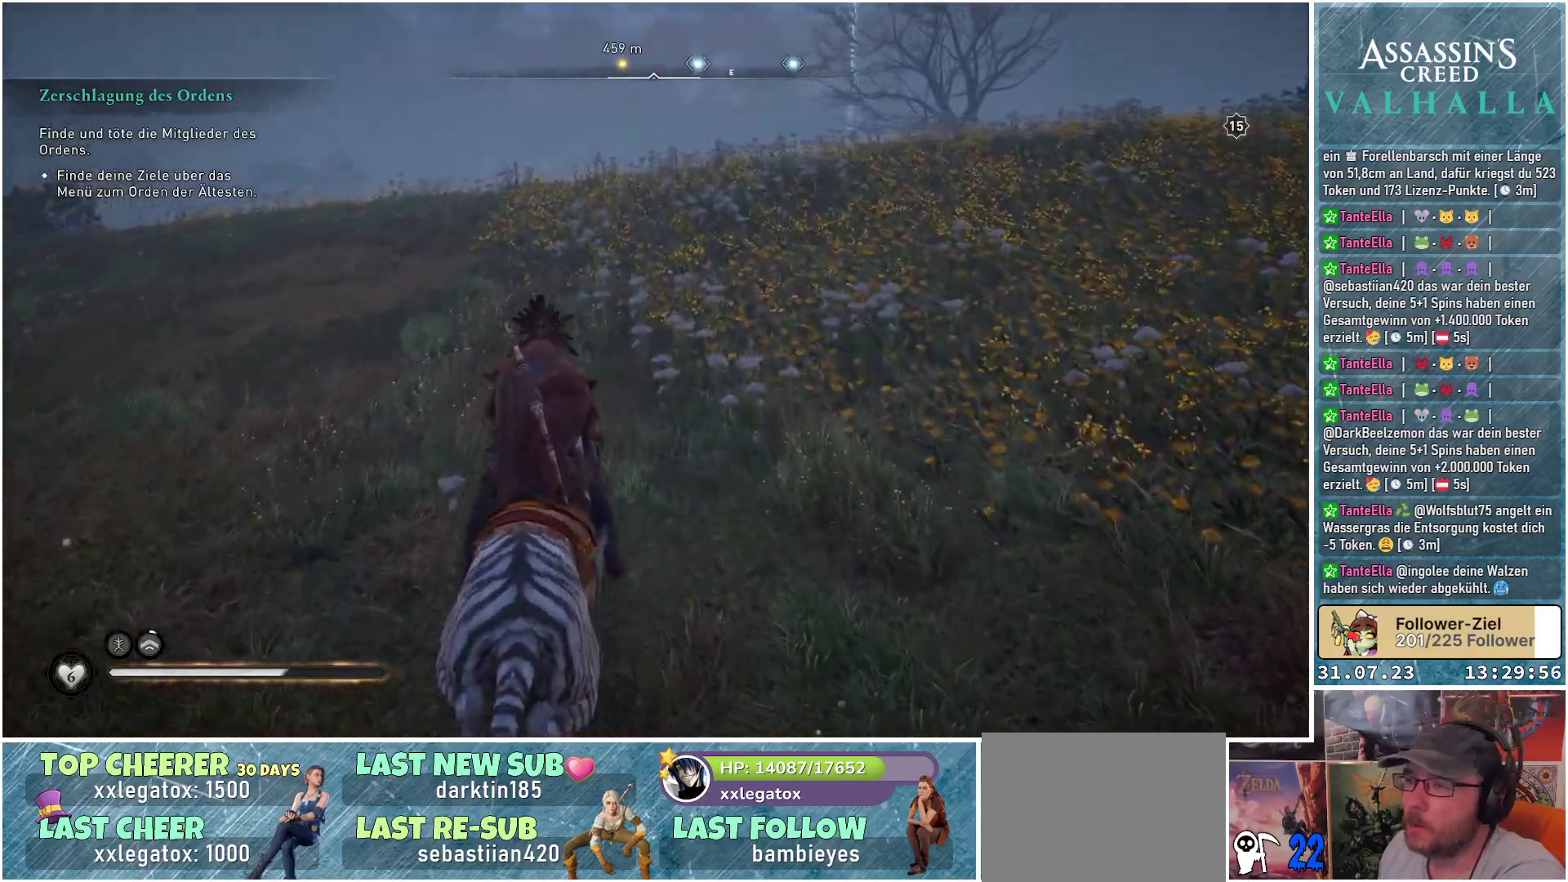
{"buttons": [], "left_stick": "up-left", "right_stick": "right", "events": [[200, "right_stick", "right"], [400, "left_stick", "up-left"]]}
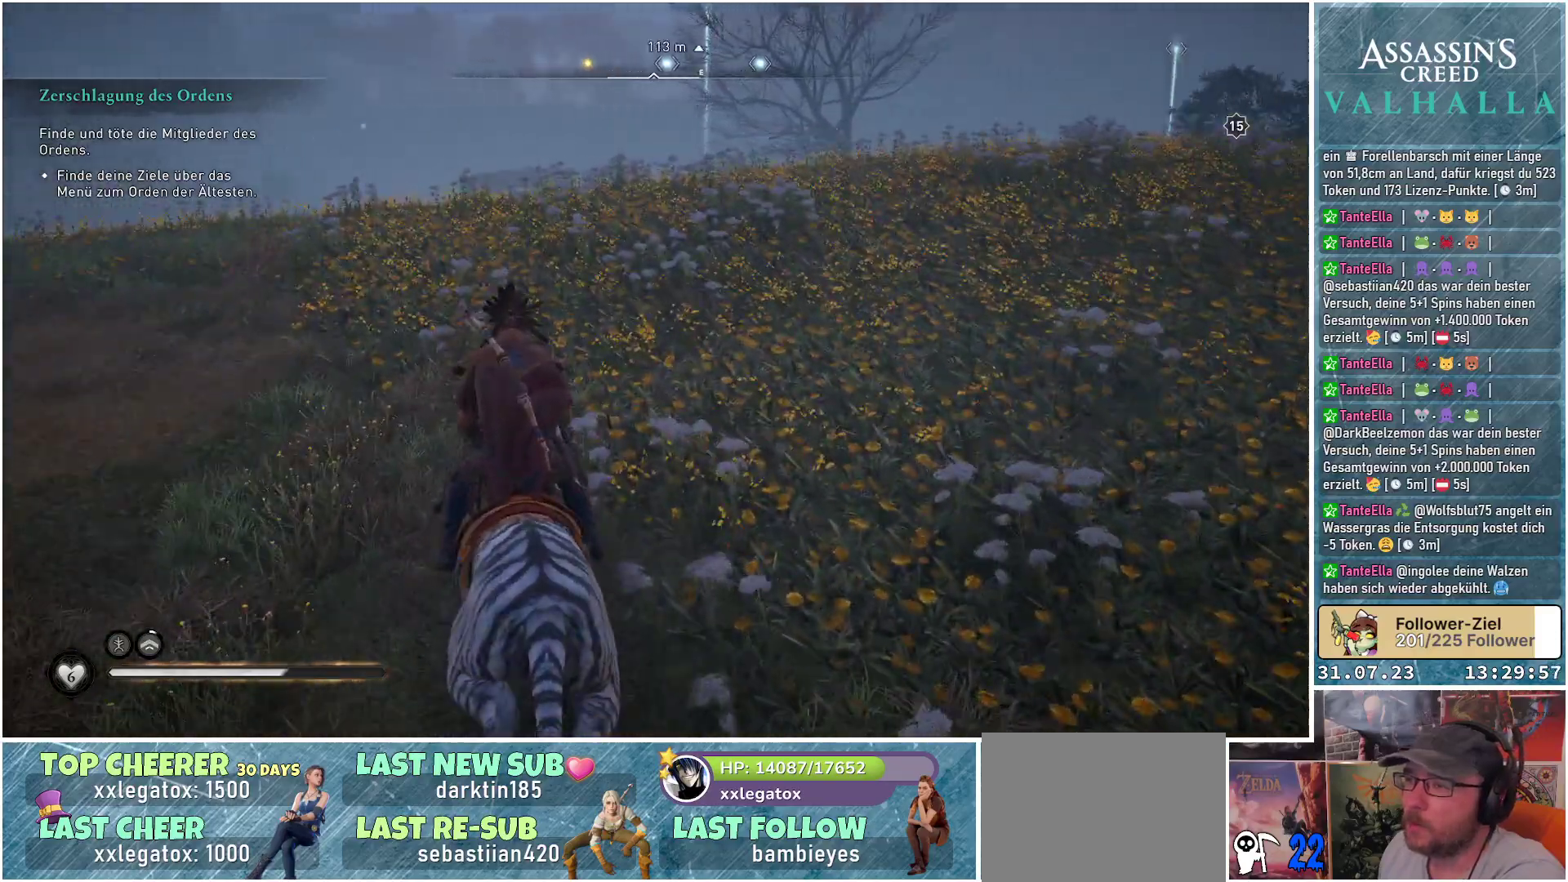
{"buttons": [], "left_stick": "up-left", "right_stick": "right", "events": []}
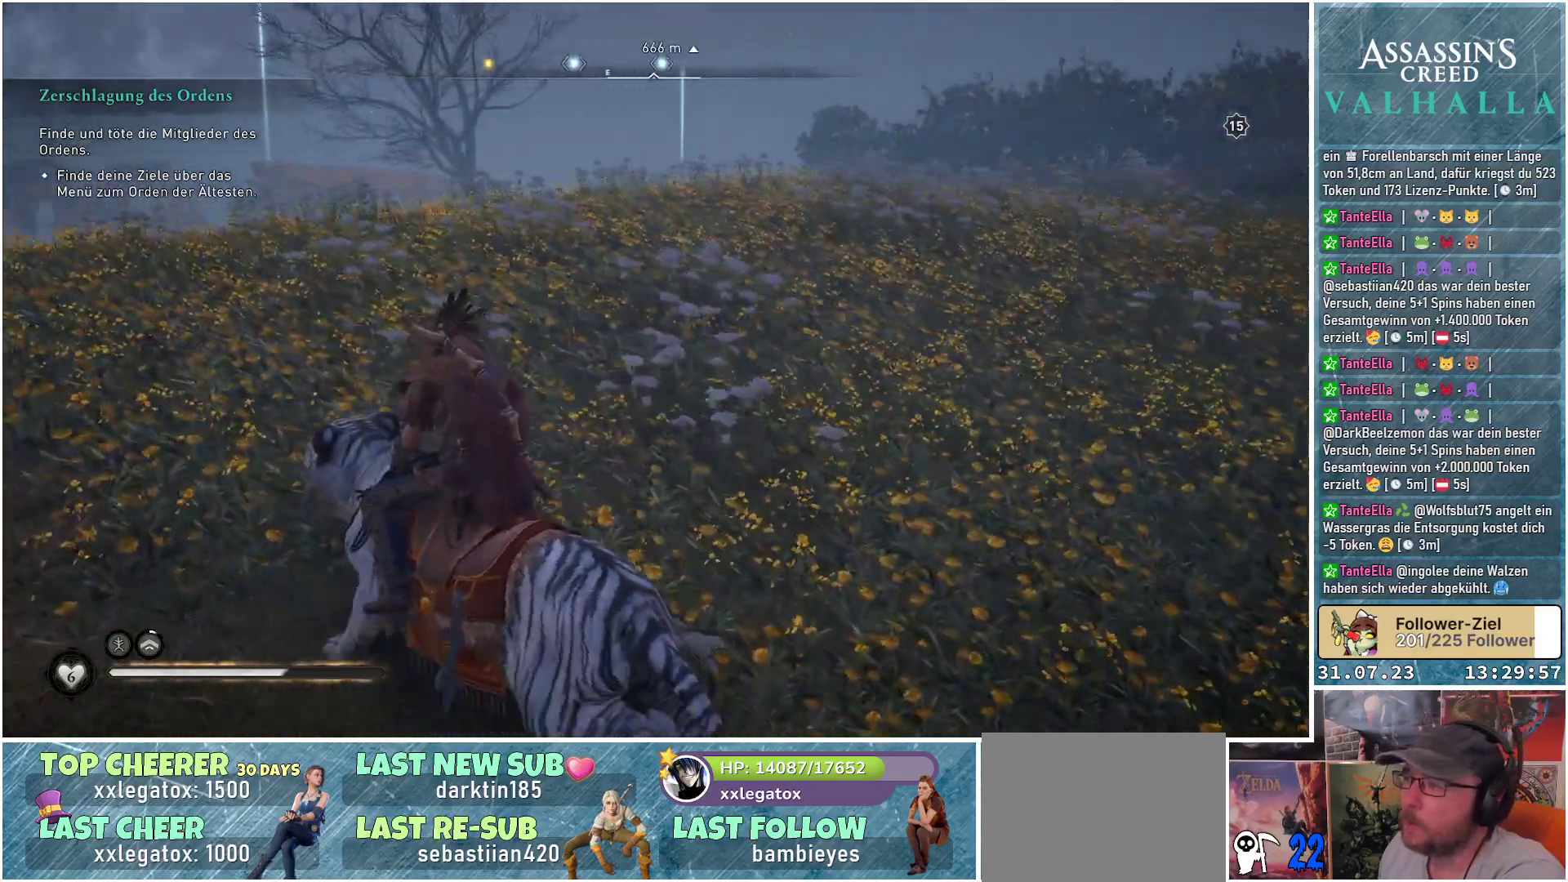
{"buttons": [], "left_stick": "up-left", "right_stick": "left", "events": [[117, "right_stick", "center"], [483, "right_stick", "left"]]}
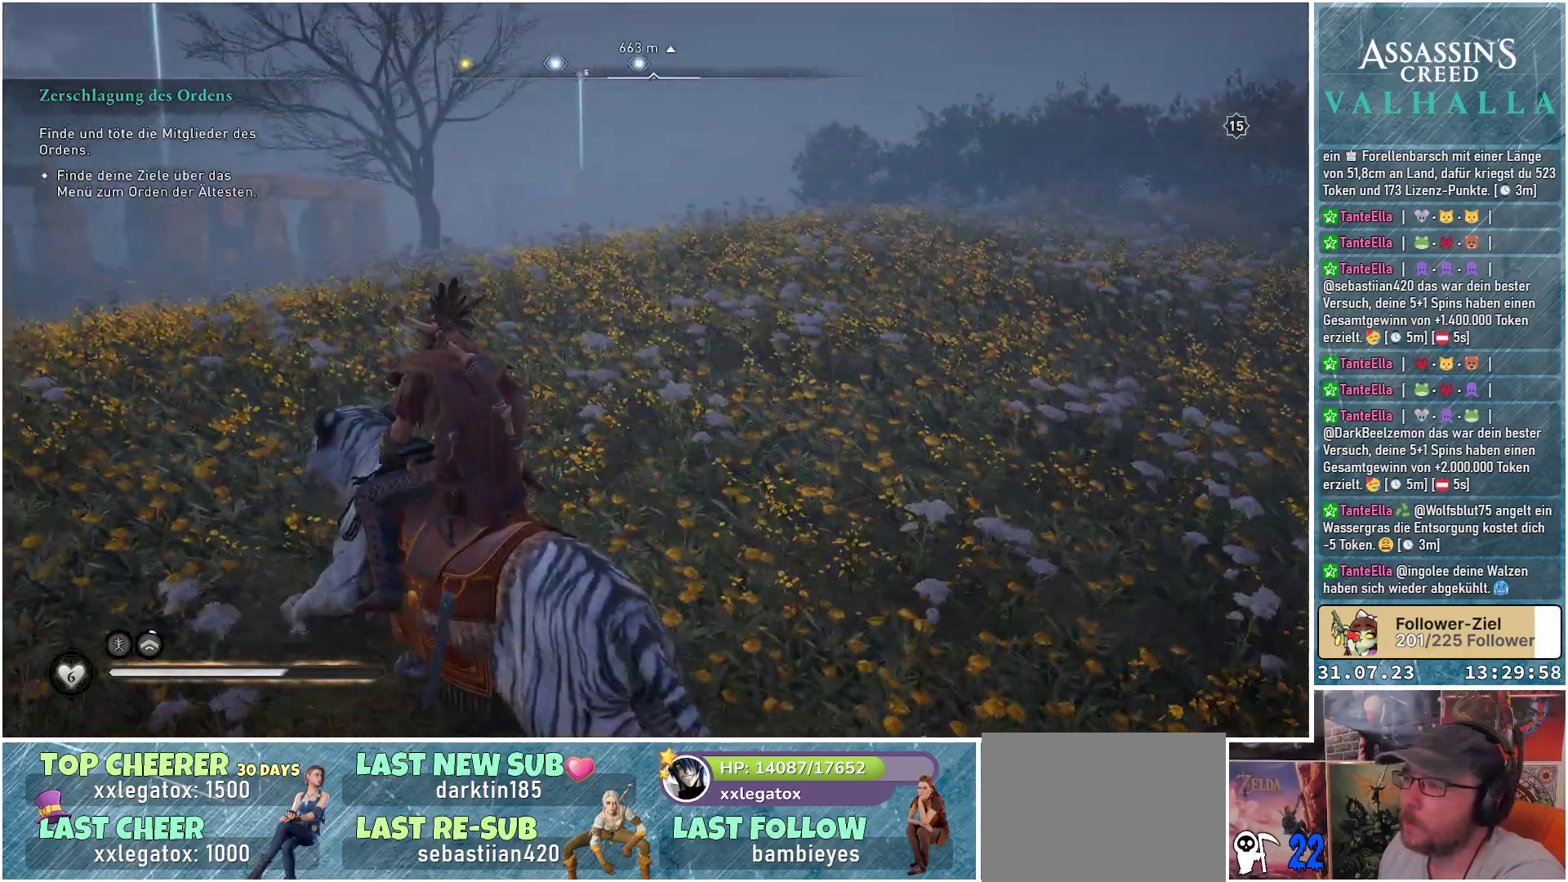
{"buttons": [], "left_stick": "up", "right_stick": "center", "events": [[167, "left_stick", "up"], [233, "right_stick", "down-left"], [333, "right_stick", "center"]]}
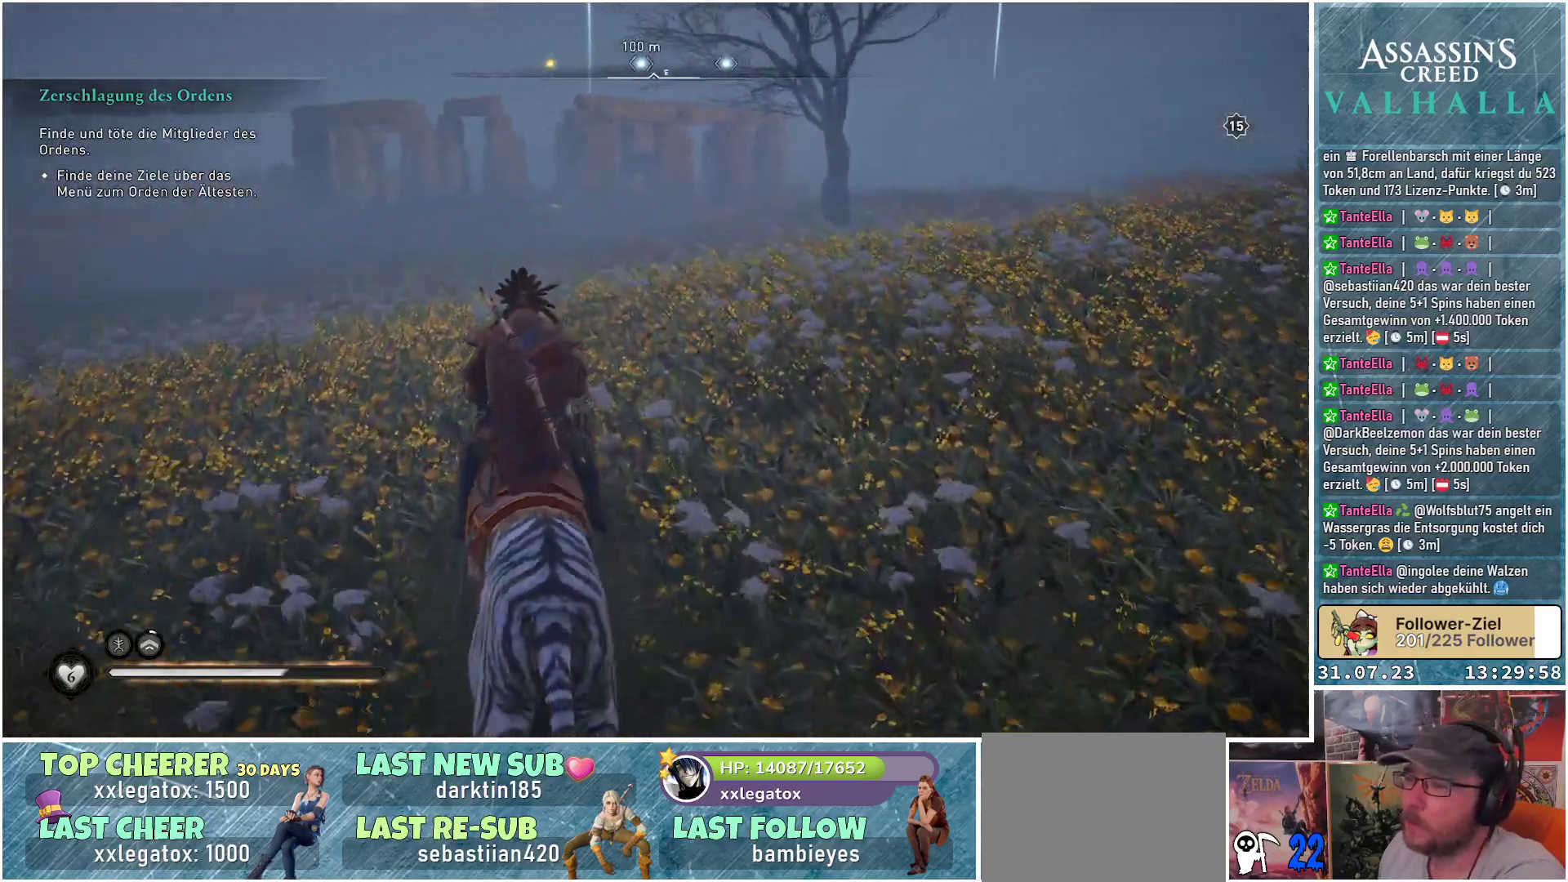
{"buttons": [], "left_stick": "up", "right_stick": "center", "events": []}
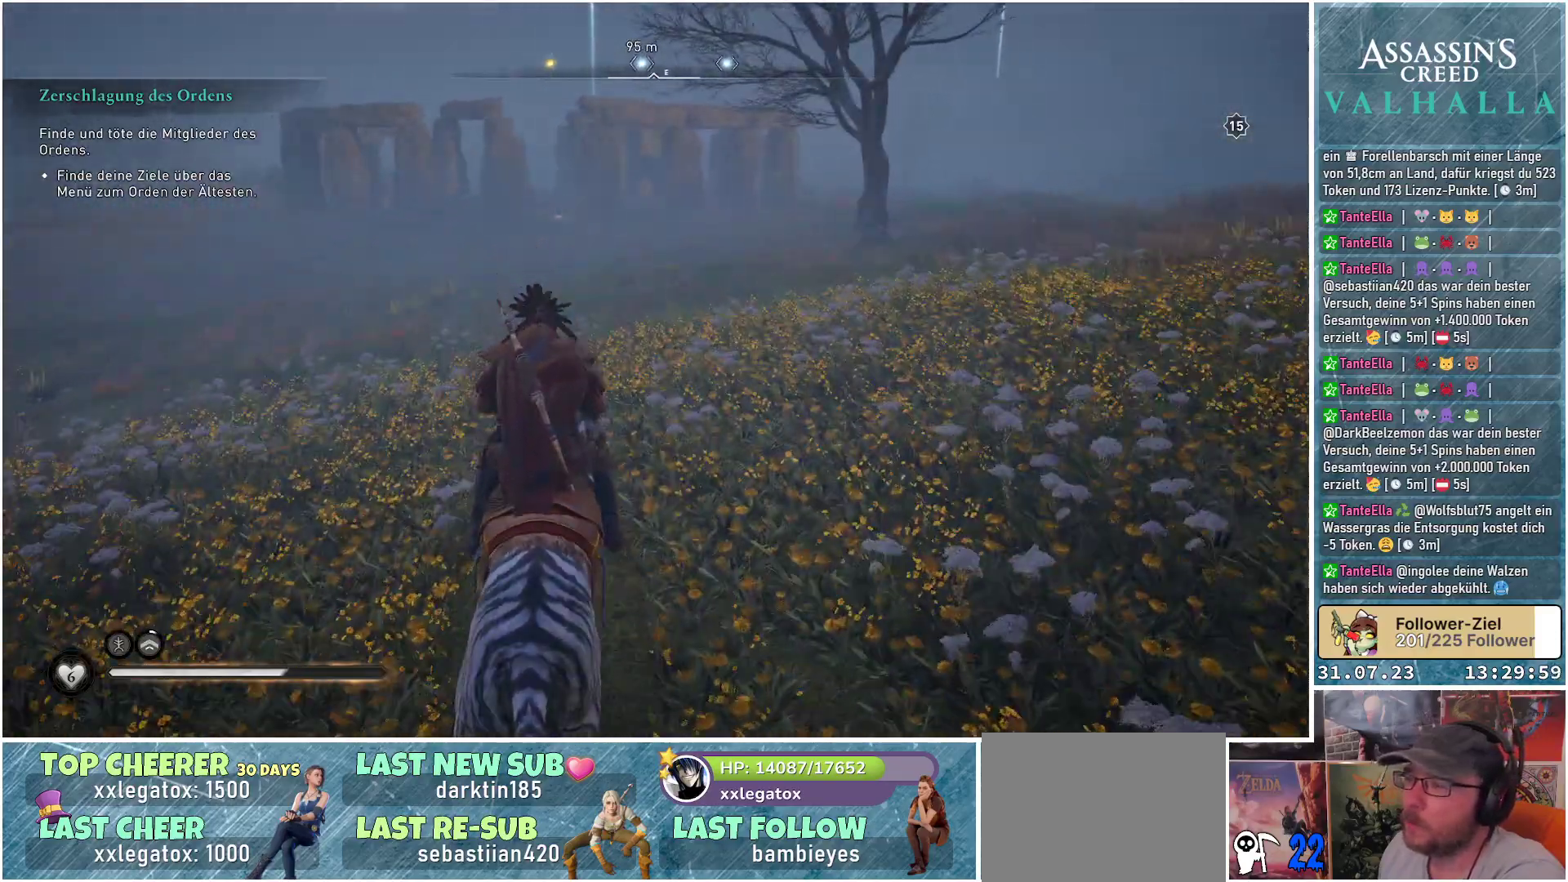
{"buttons": [], "left_stick": "up", "right_stick": "left", "events": [[233, "right_stick", "left"]]}